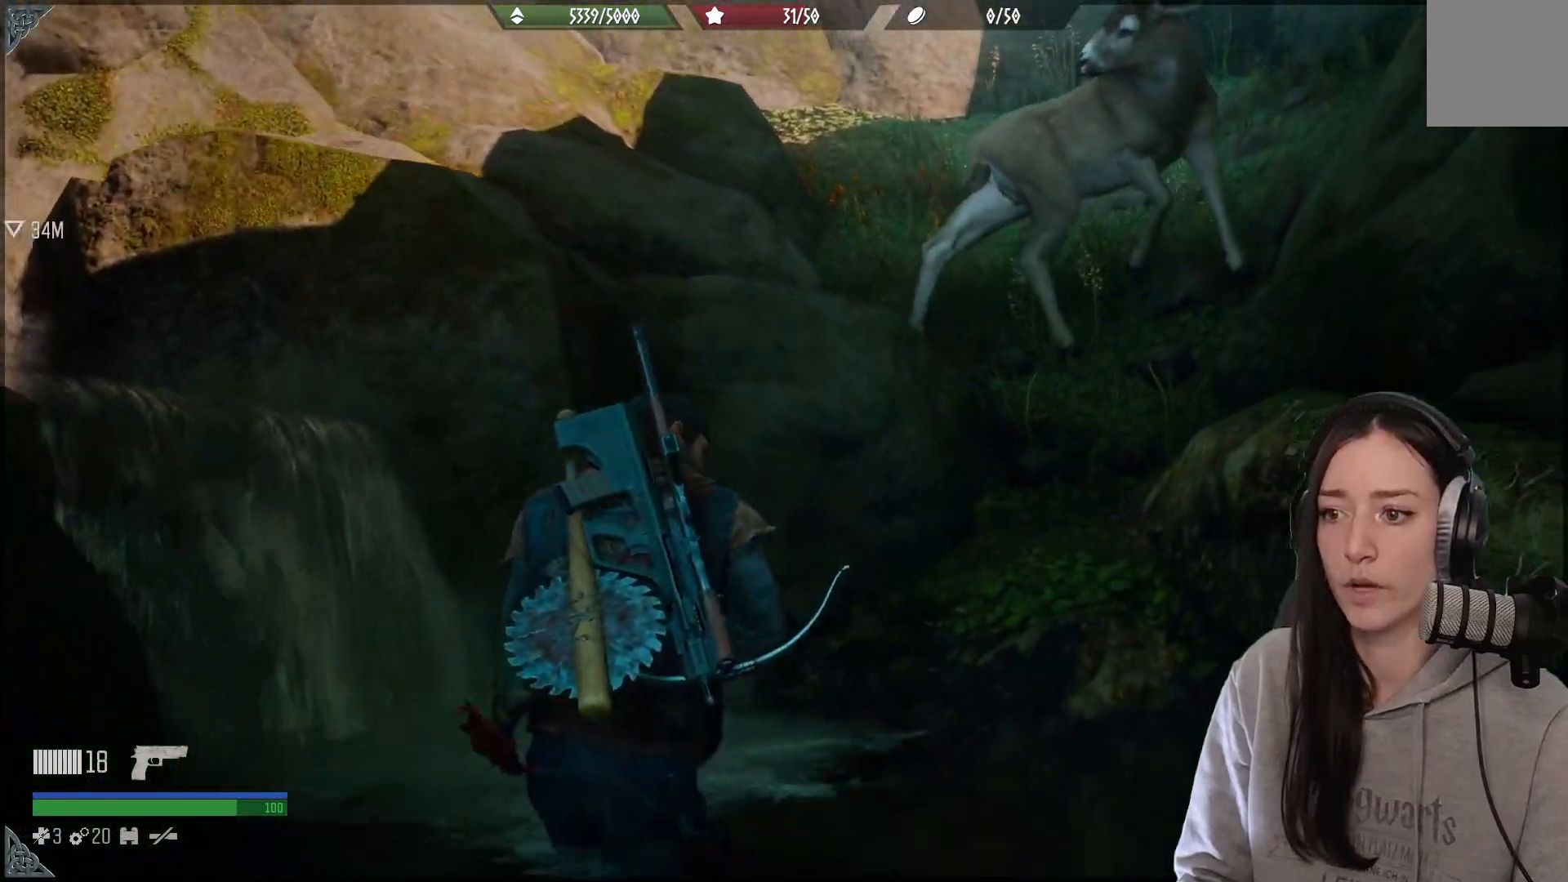
Gameplay with a controller (Xbox layout); each line is a JSON object with the inputs held at the frame after it. "events" lists button and stick changes between this image and that frame as [ms after this image, input, new state], when the widget could be followed in between.
{"buttons": ["A"], "left_stick": "up-right", "right_stick": "center", "events": [[250, "A", "down"], [400, "A", "up"], [483, "A", "down"]]}
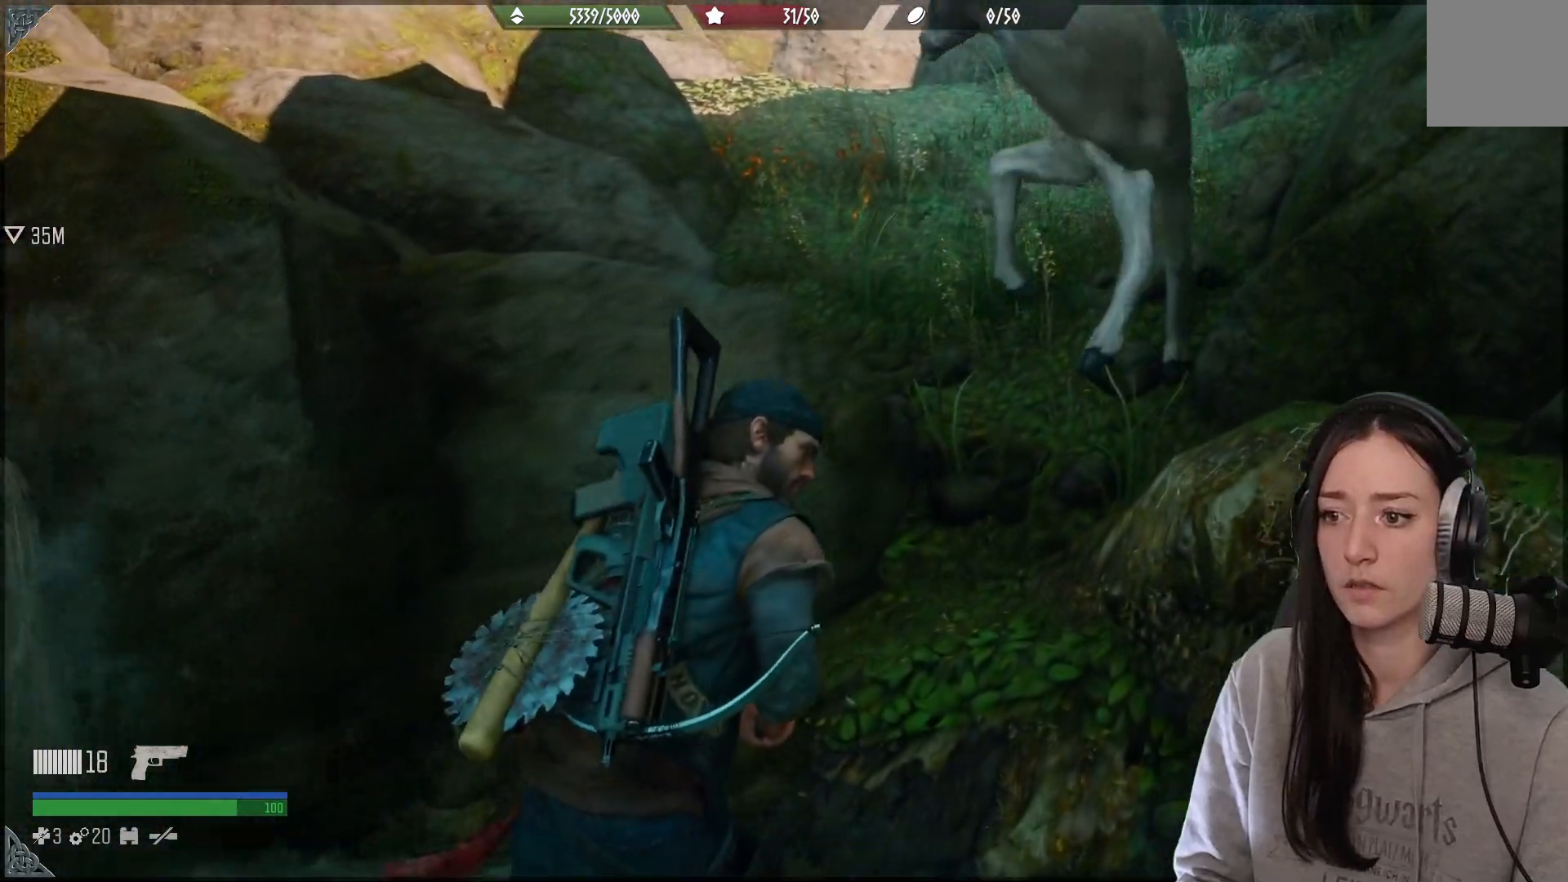
{"buttons": [], "left_stick": "up", "right_stick": "center", "events": [[150, "A", "up"], [500, "left_stick", "up"]]}
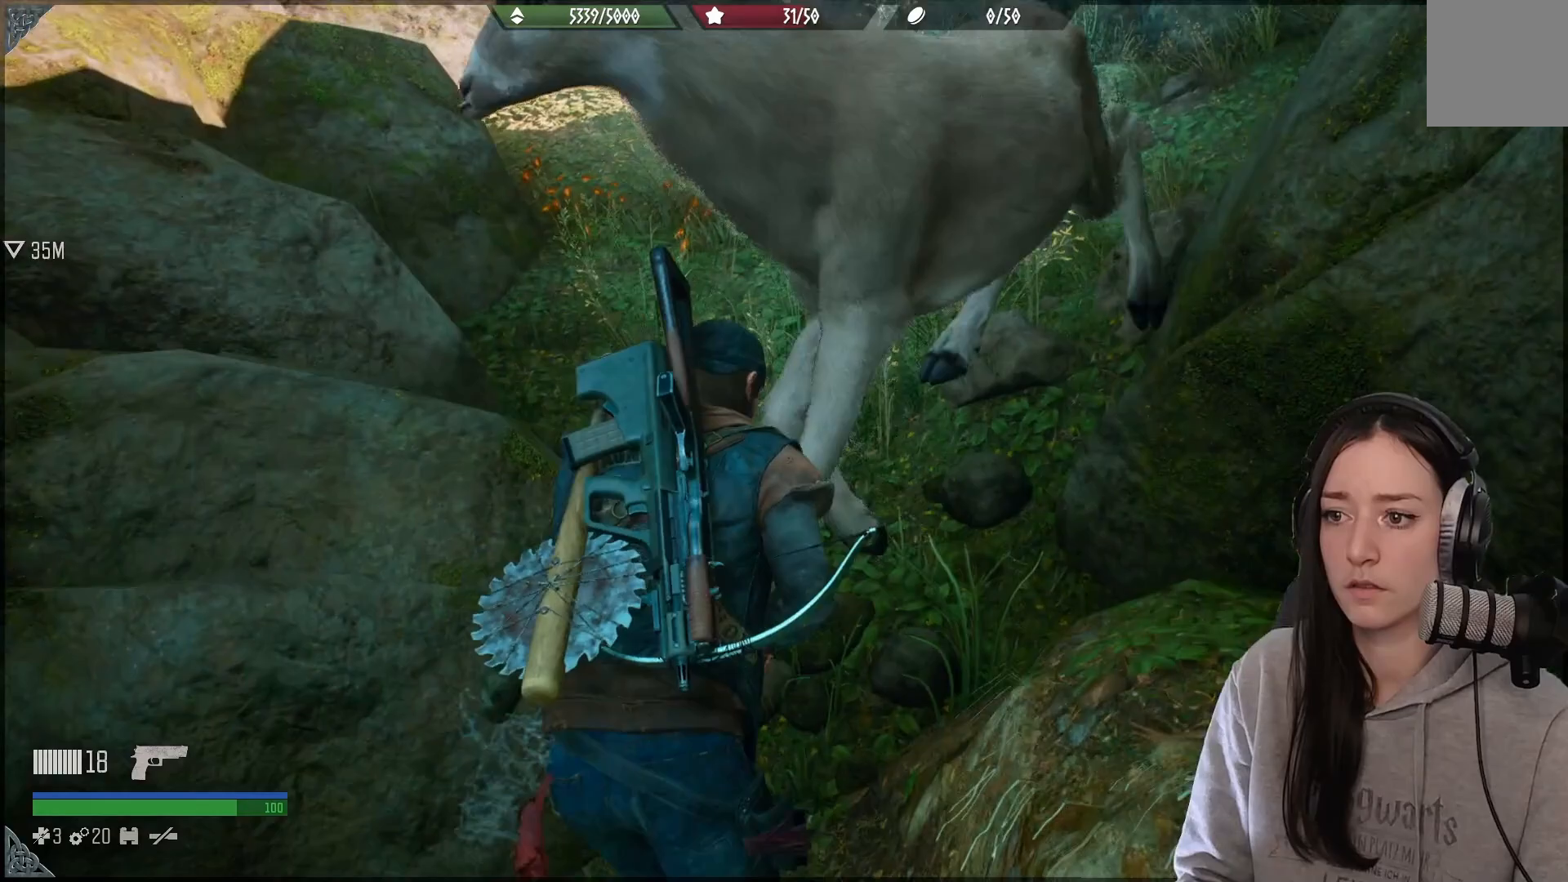
{"buttons": [], "left_stick": "up", "right_stick": "center", "events": [[50, "A", "down"], [150, "A", "up"]]}
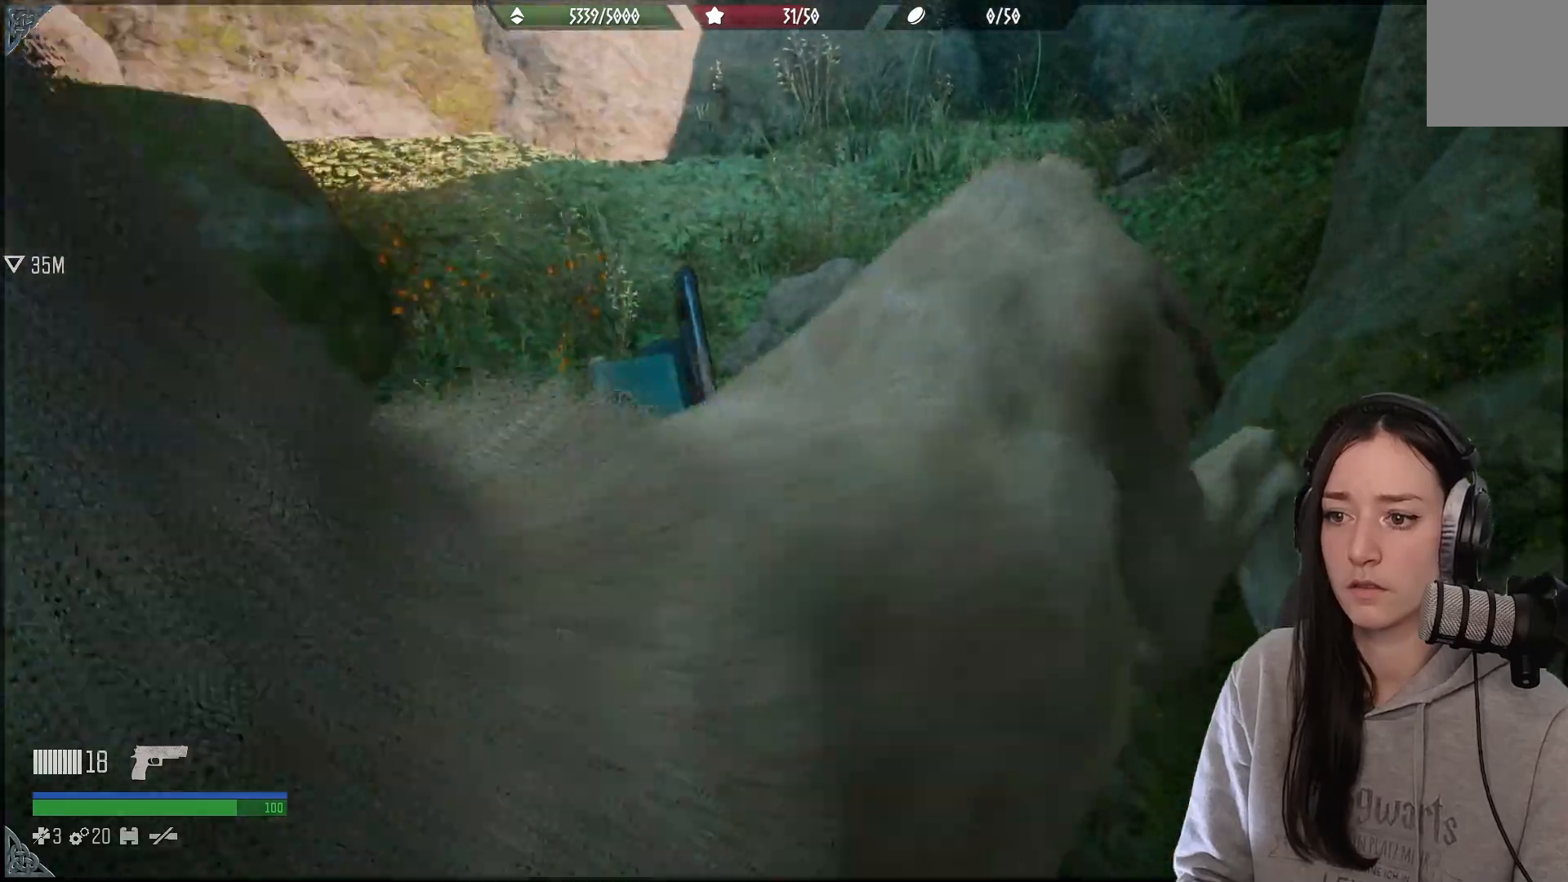
{"buttons": [], "left_stick": "up", "right_stick": "left", "events": [[50, "right_stick", "left"], [150, "right_stick", "up-left"], [417, "right_stick", "left"]]}
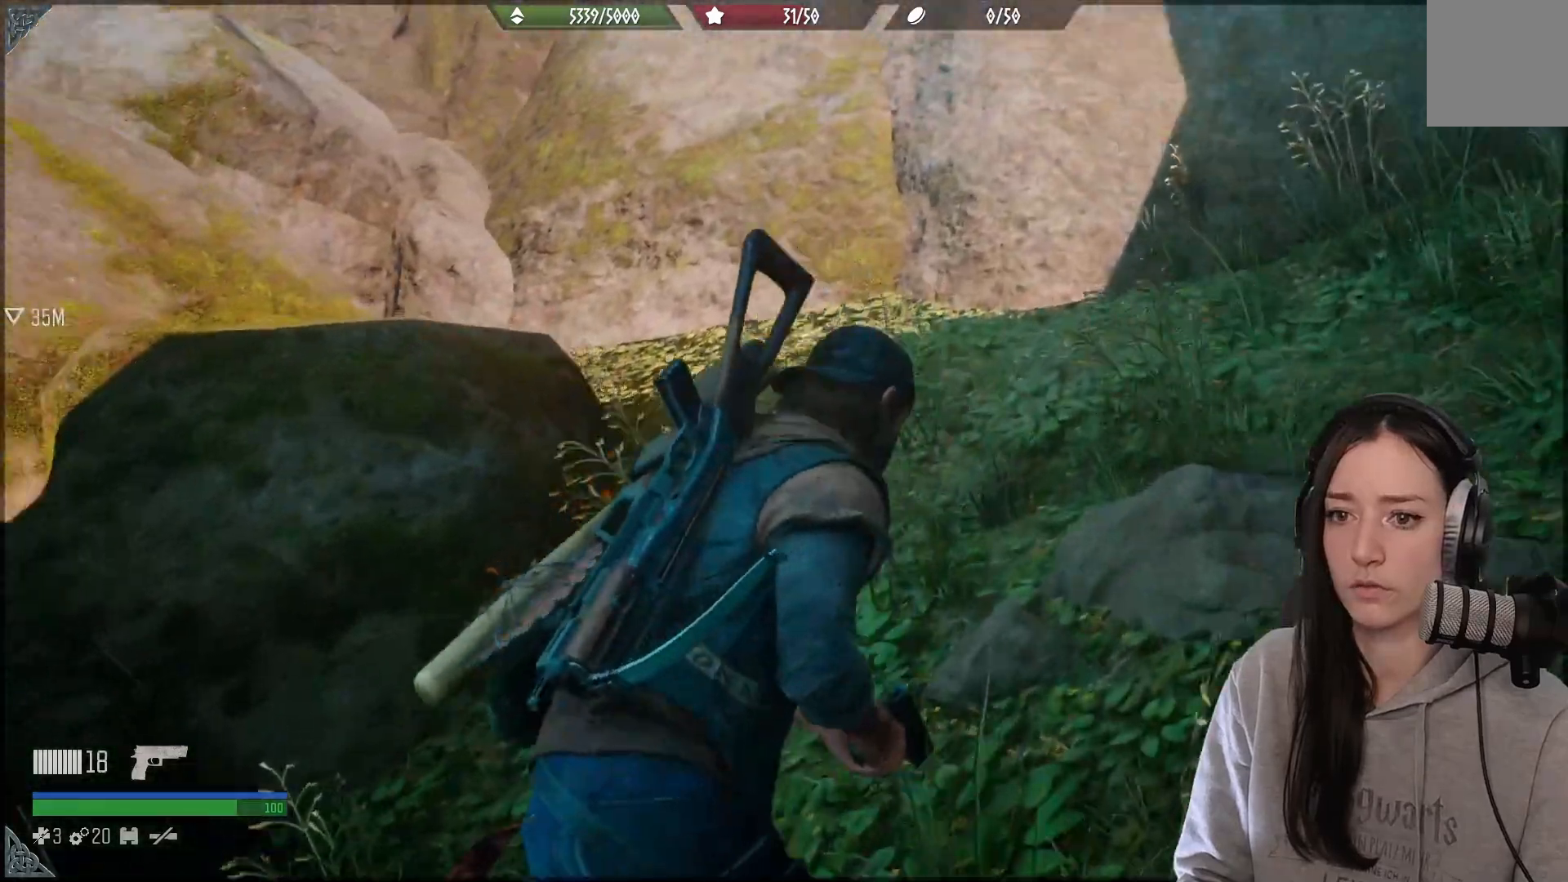
{"buttons": [], "left_stick": "up", "right_stick": "up", "events": [[467, "right_stick", "up"]]}
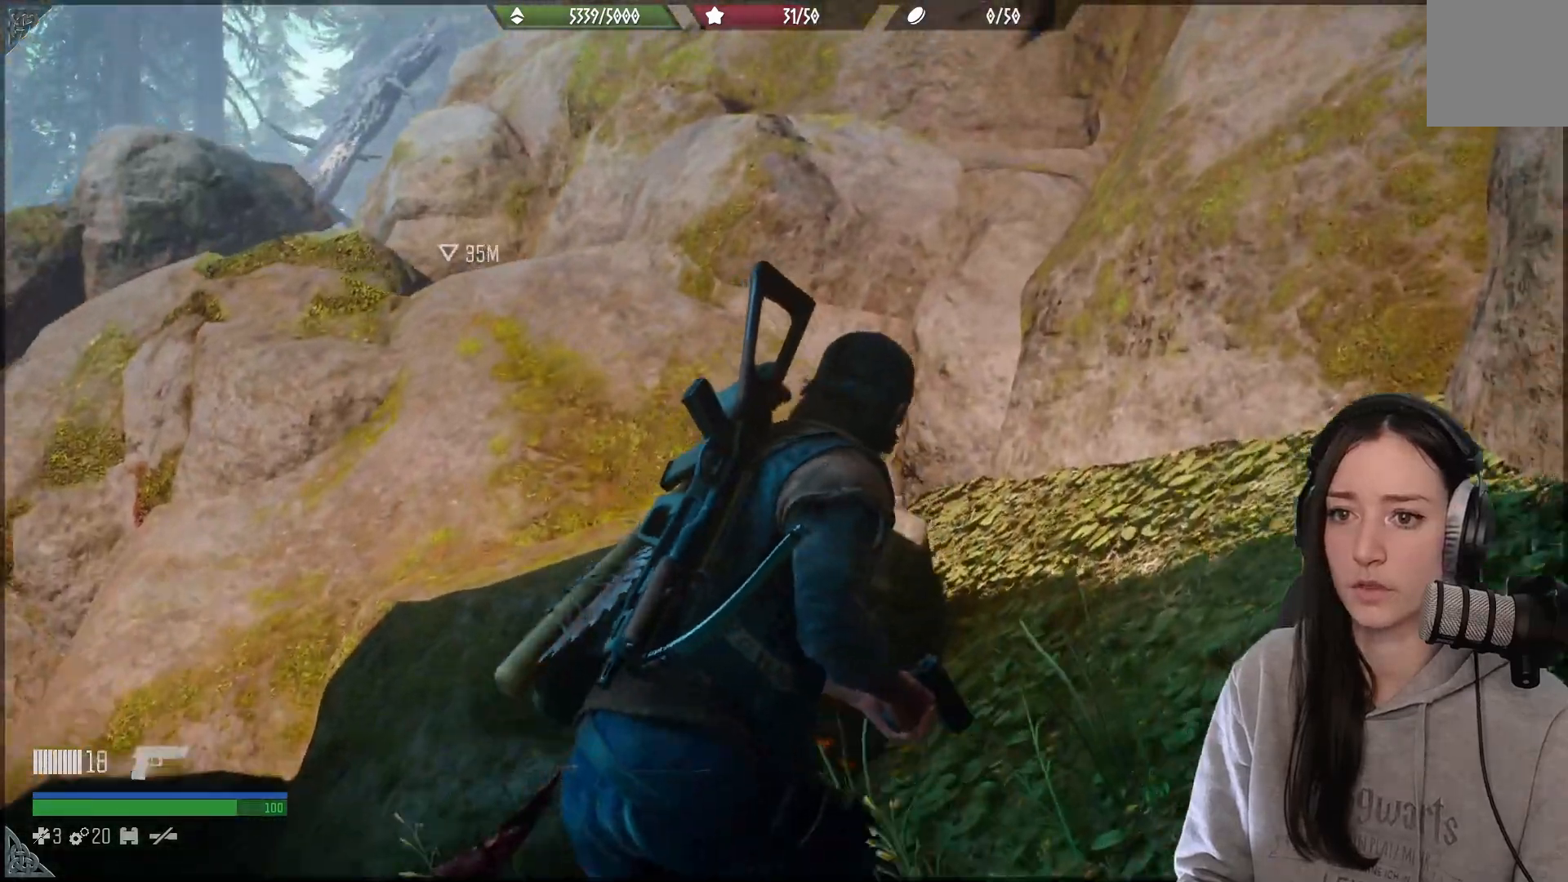
{"buttons": [], "left_stick": "up-left", "right_stick": "down-left", "events": [[100, "A", "down"], [133, "right_stick", "center"], [183, "left_stick", "up-left"], [233, "A", "up"], [367, "right_stick", "down-left"]]}
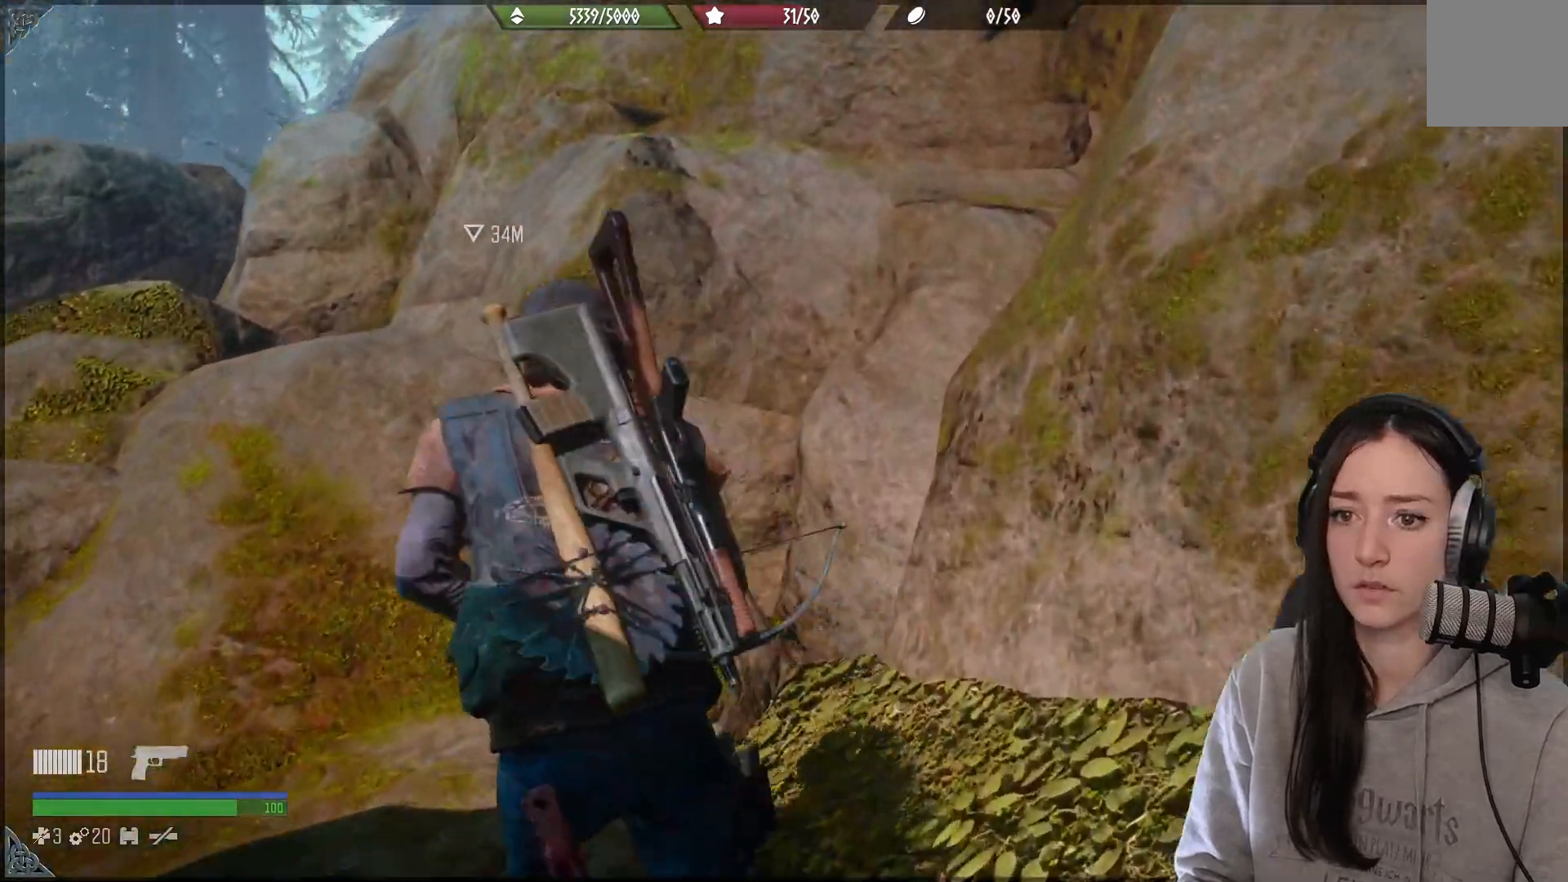
{"buttons": [], "left_stick": "up", "right_stick": "center", "events": [[33, "right_stick", "left"], [250, "left_stick", "up"], [250, "right_stick", "center"]]}
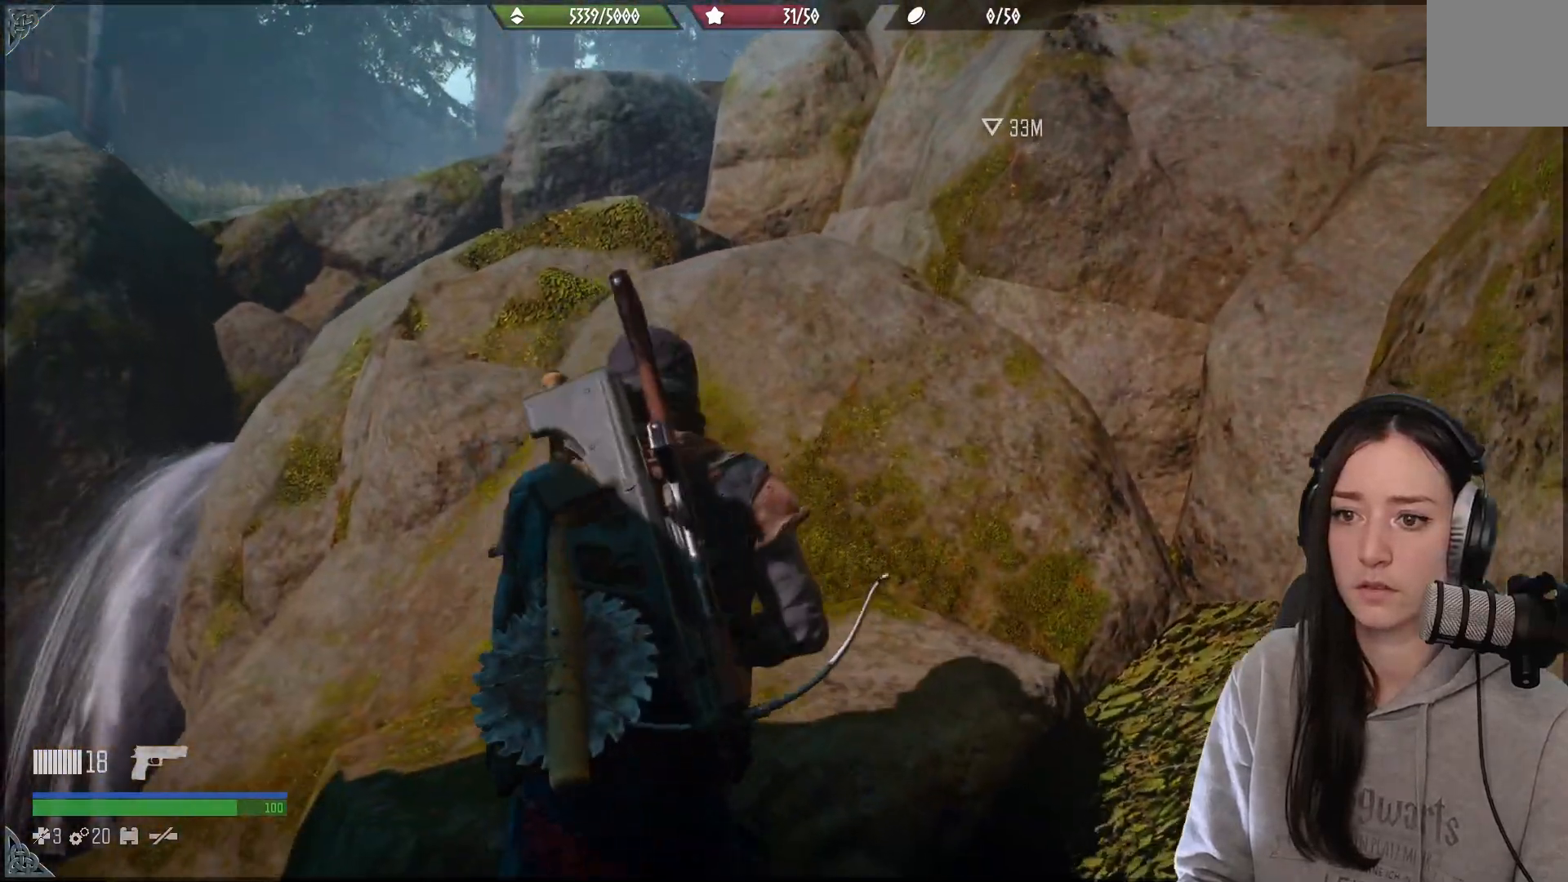
{"buttons": [], "left_stick": "left", "right_stick": "left", "events": [[67, "A", "down"], [183, "A", "up"], [183, "left_stick", "up-left"], [300, "left_stick", "left"], [383, "right_stick", "left"]]}
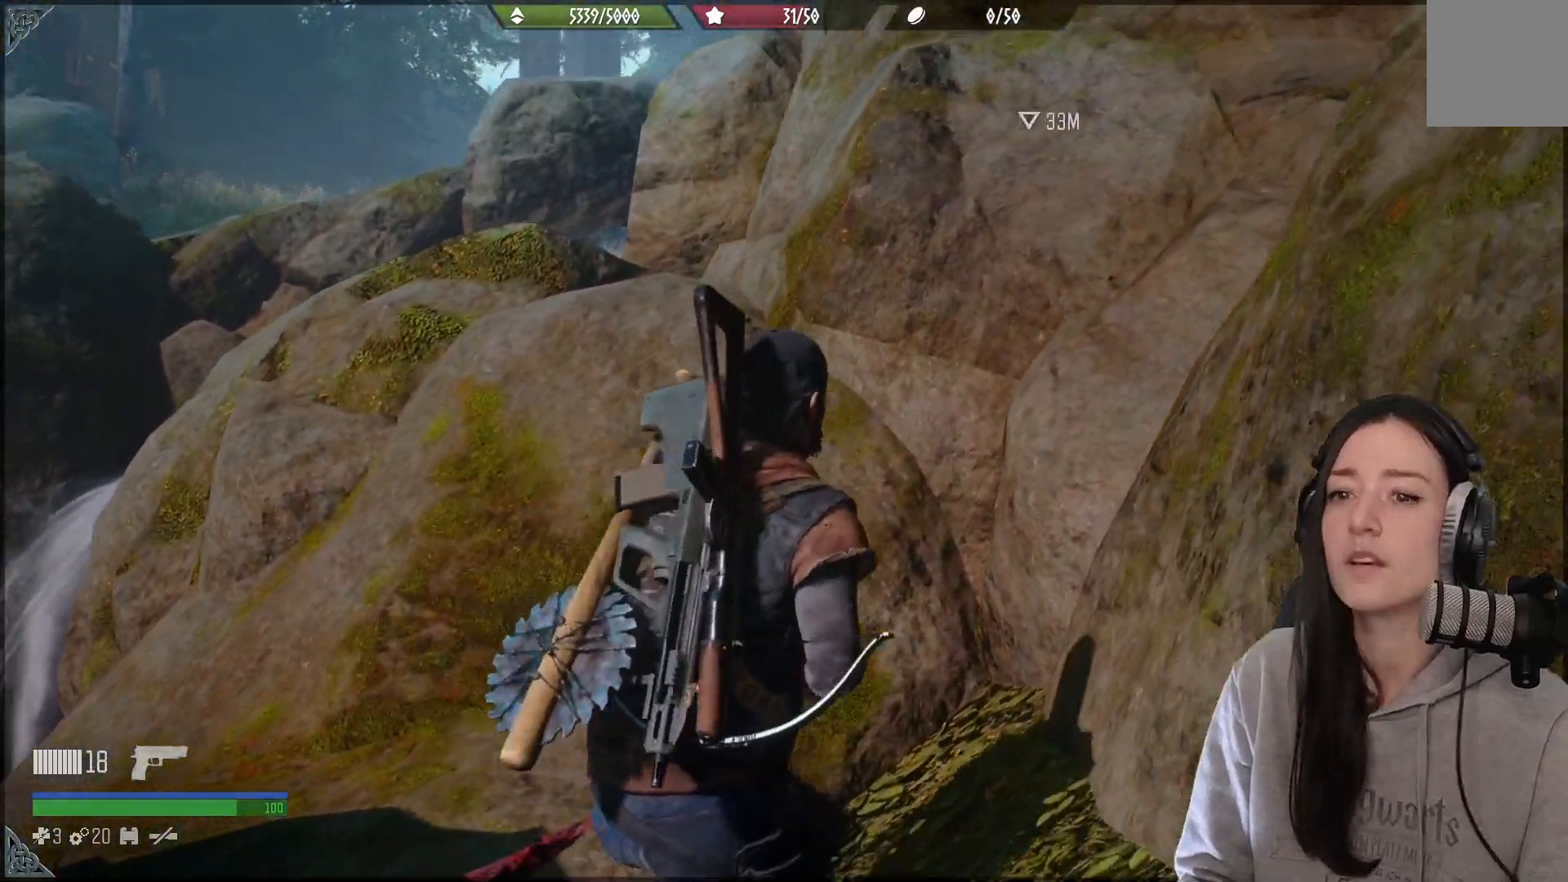
{"buttons": [], "left_stick": "center", "right_stick": "center", "events": [[317, "left_stick", "center"], [433, "right_stick", "center"]]}
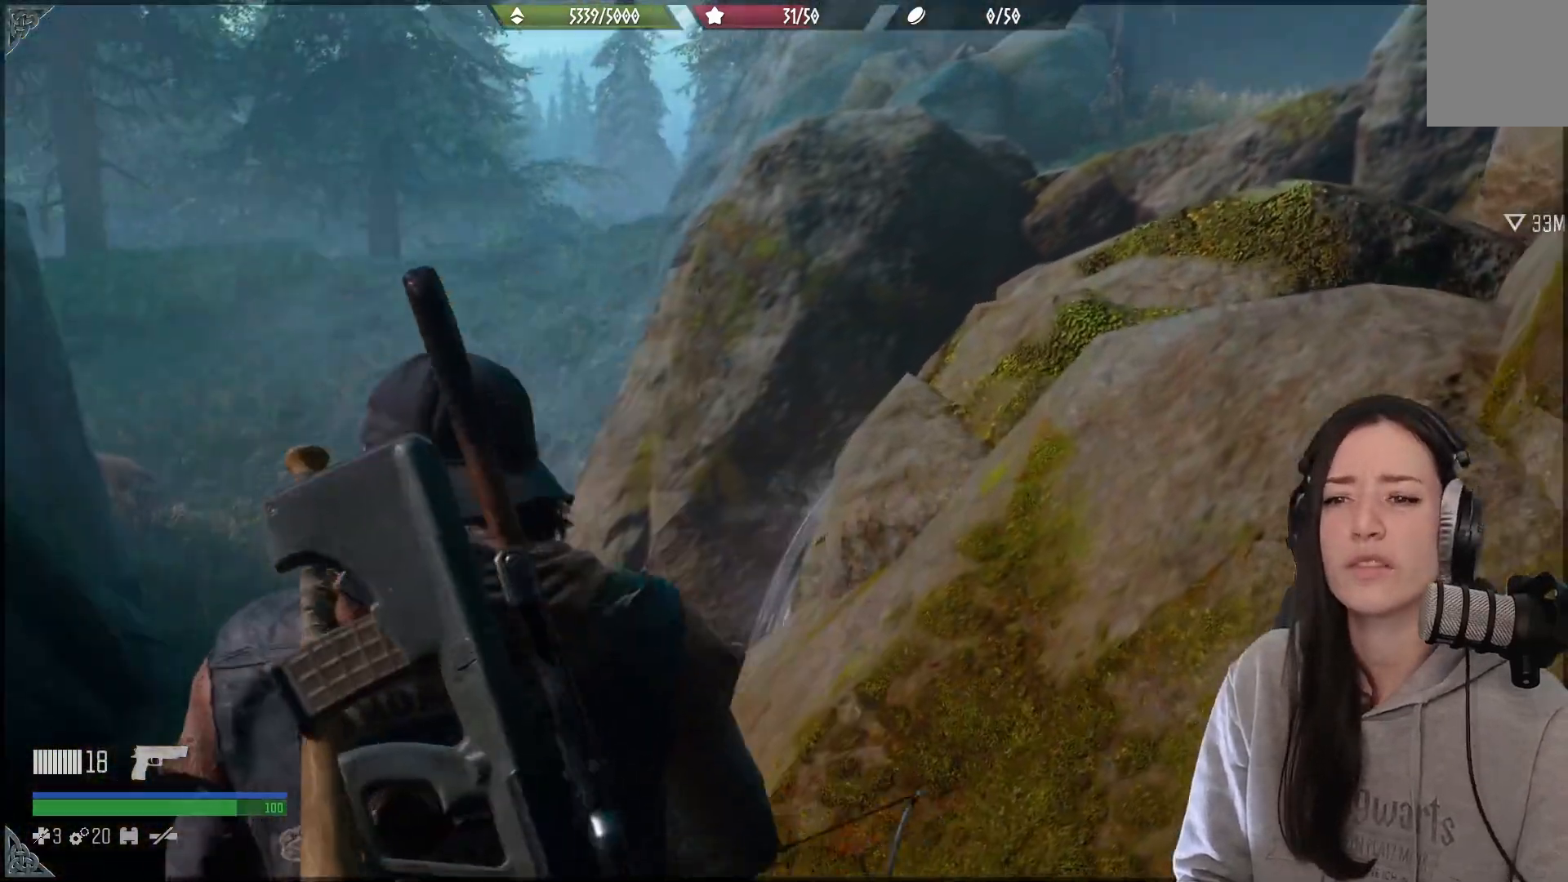
{"buttons": [], "left_stick": "left", "right_stick": "down-left", "events": [[250, "right_stick", "down-left"], [283, "left_stick", "left"]]}
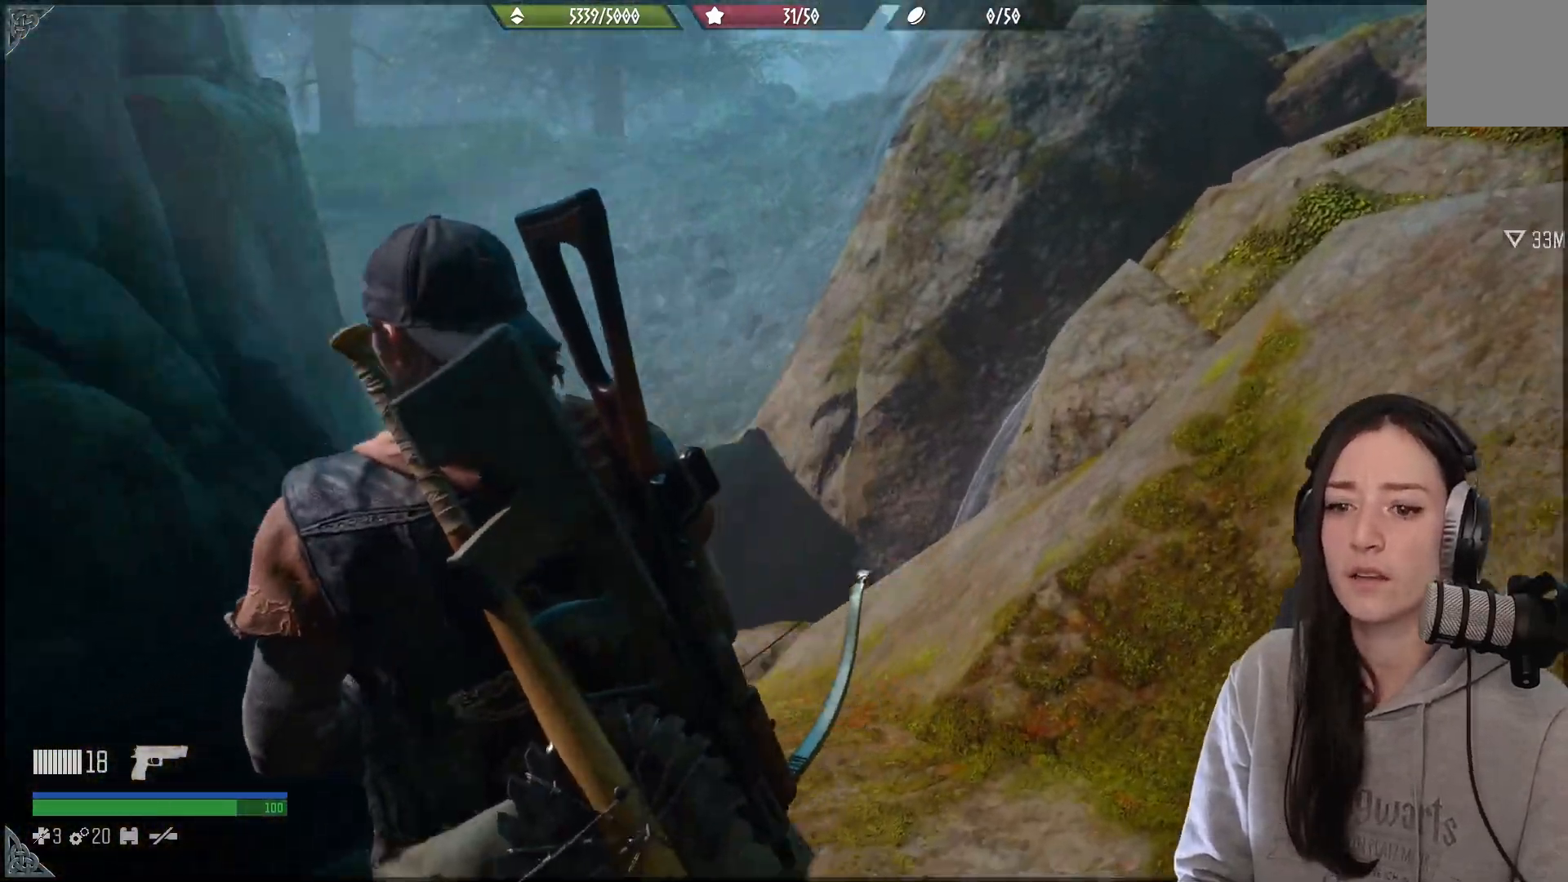
{"buttons": [], "left_stick": "up", "right_stick": "center", "events": [[83, "left_stick", "up-left"], [233, "left_stick", "up"], [283, "right_stick", "center"]]}
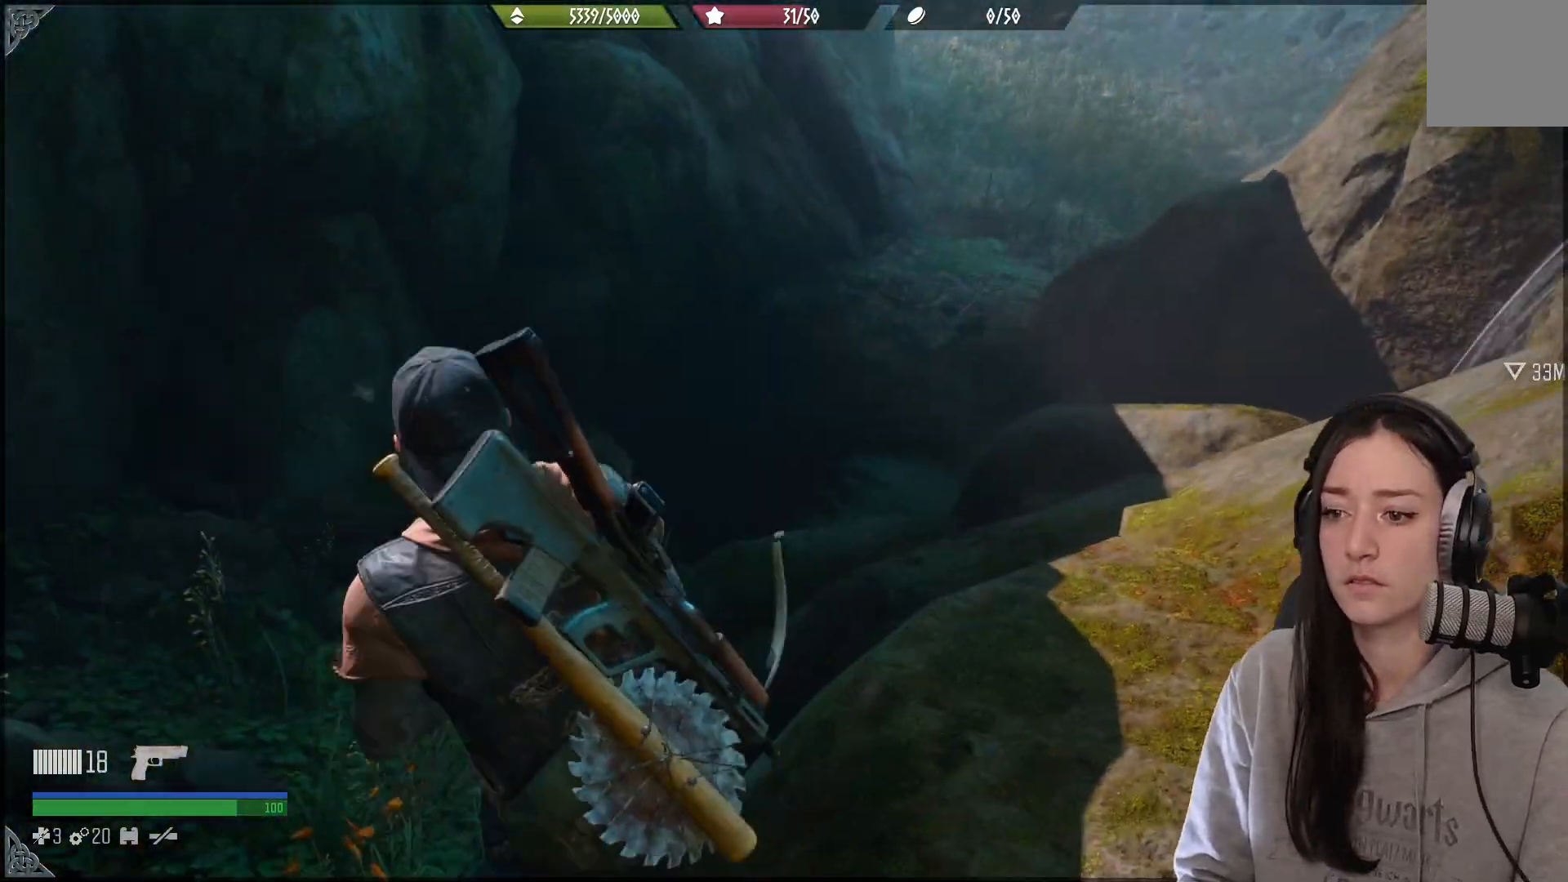
{"buttons": [], "left_stick": "up", "right_stick": "right"}
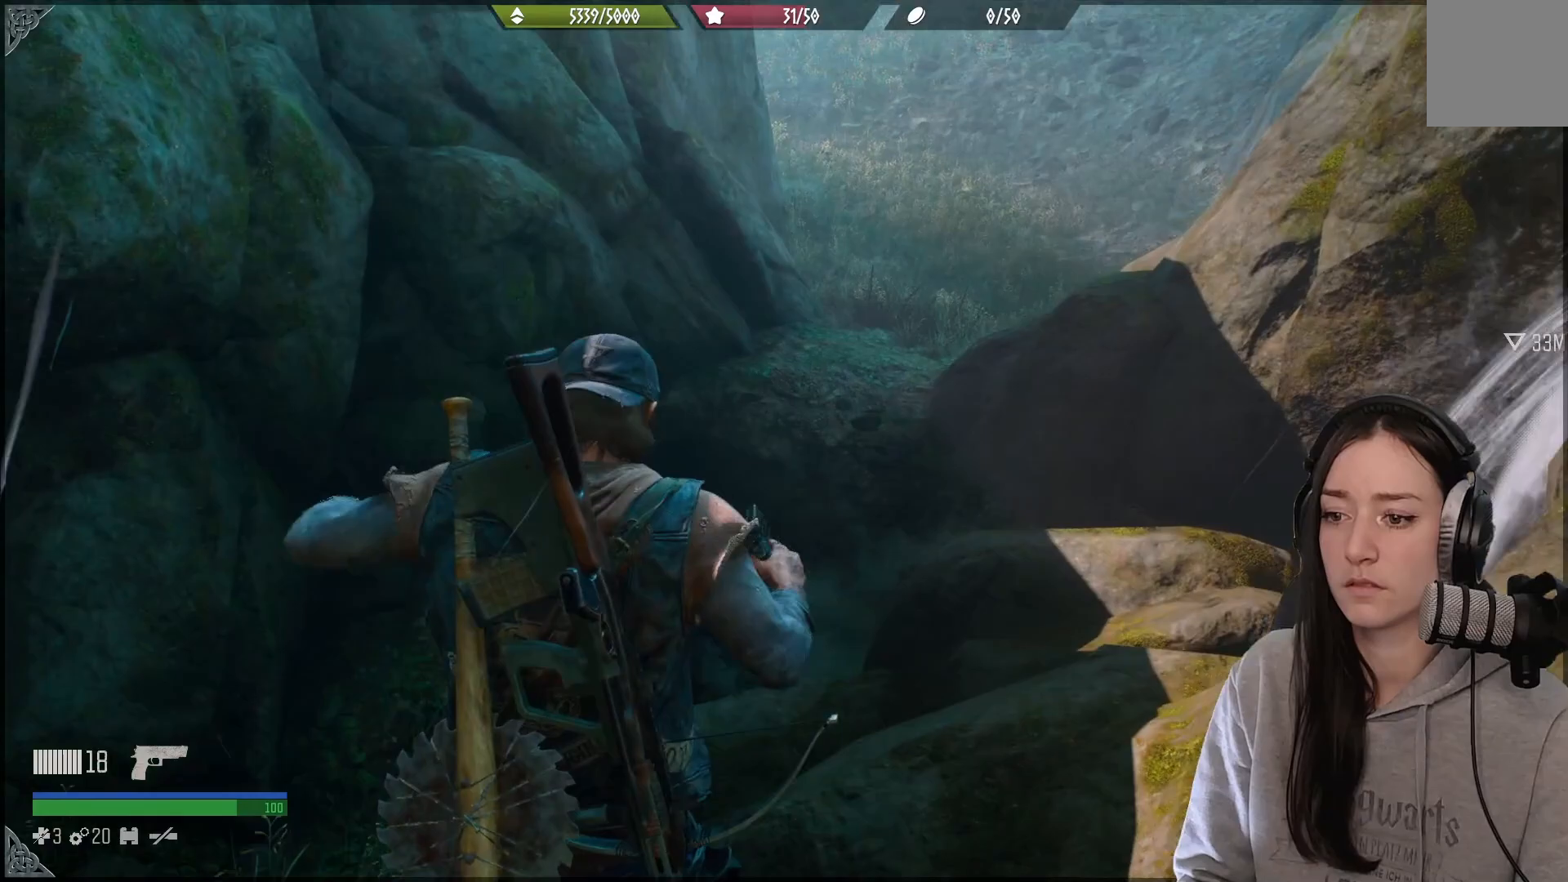
{"buttons": ["X"], "left_stick": "up", "right_stick": "down-right", "events": [[83, "right_stick", "down-right"], [417, "X", "down"]]}
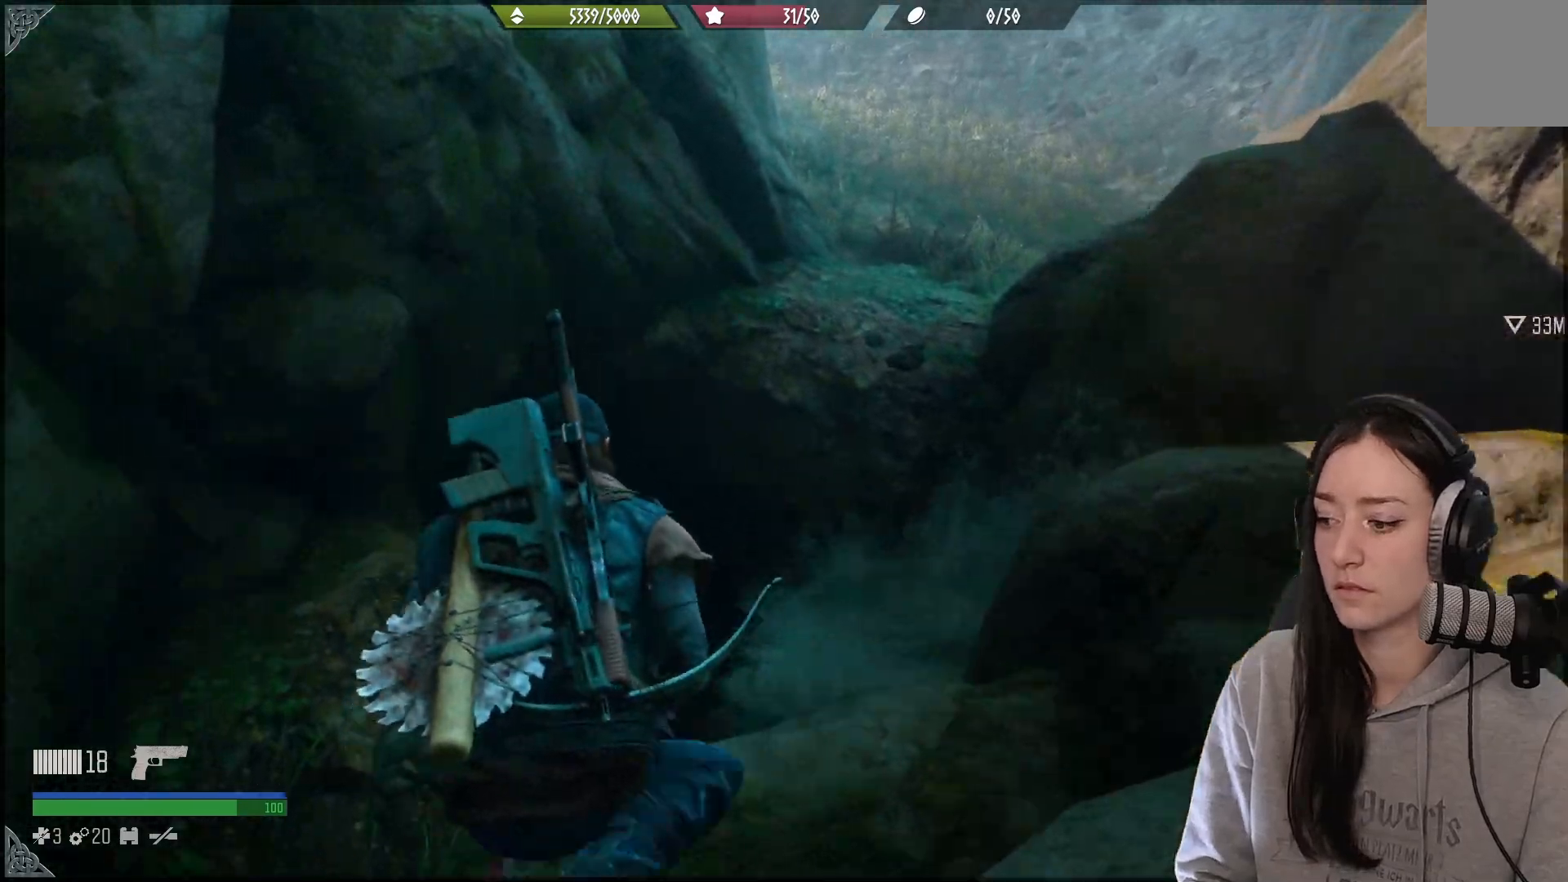
{"buttons": [], "left_stick": "up", "right_stick": "up-right", "events": [[50, "X", "up"], [400, "right_stick", "up"], [450, "right_stick", "up-right"]]}
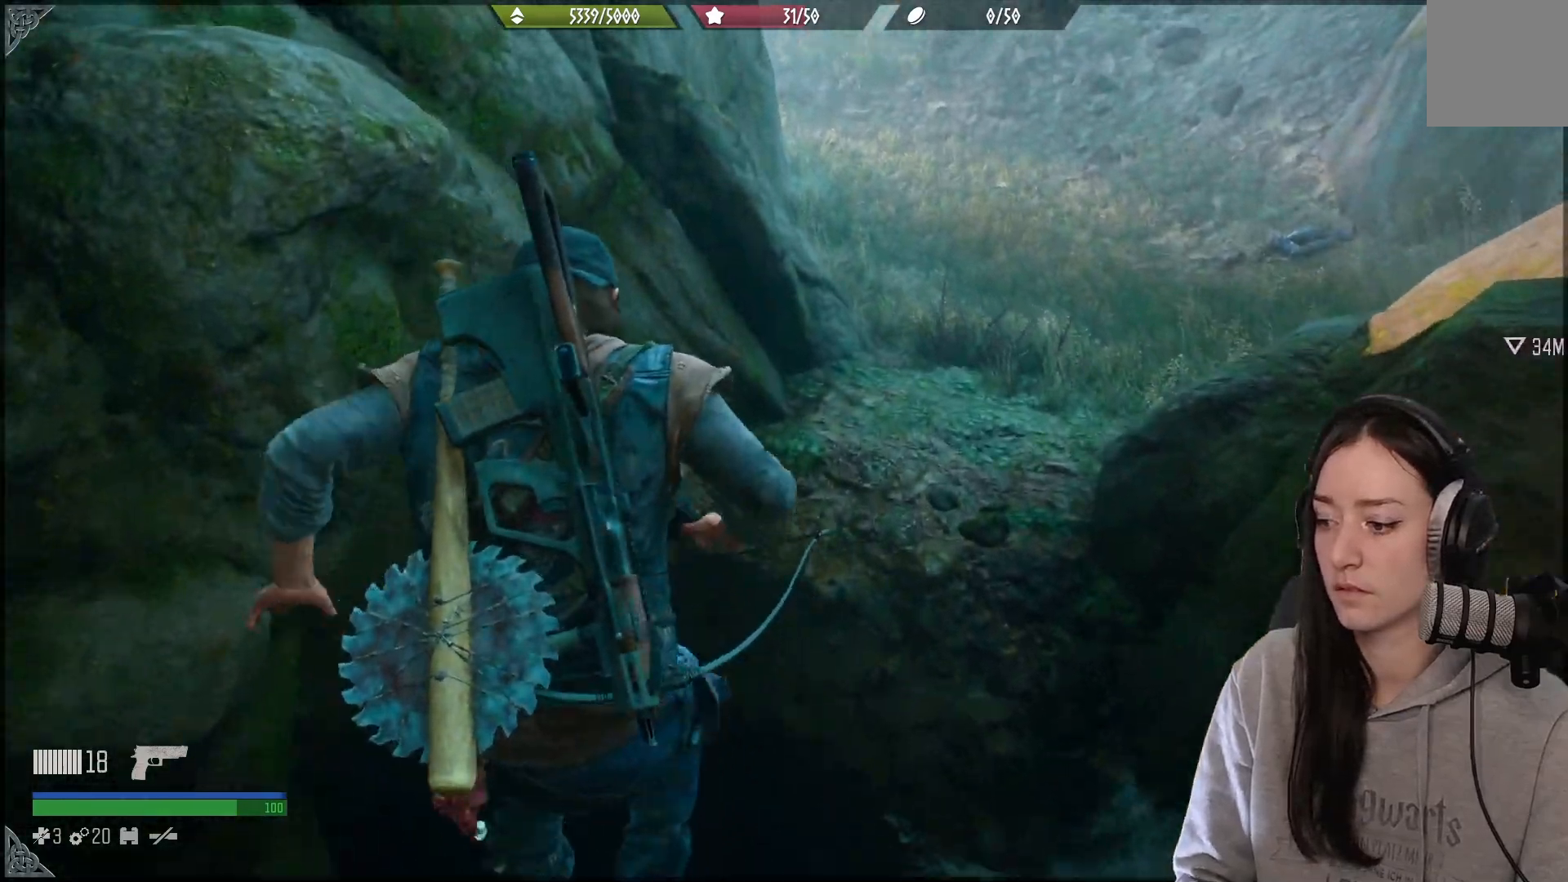
{"buttons": [], "left_stick": "up", "right_stick": "center", "events": [[283, "right_stick", "up"], [400, "right_stick", "center"]]}
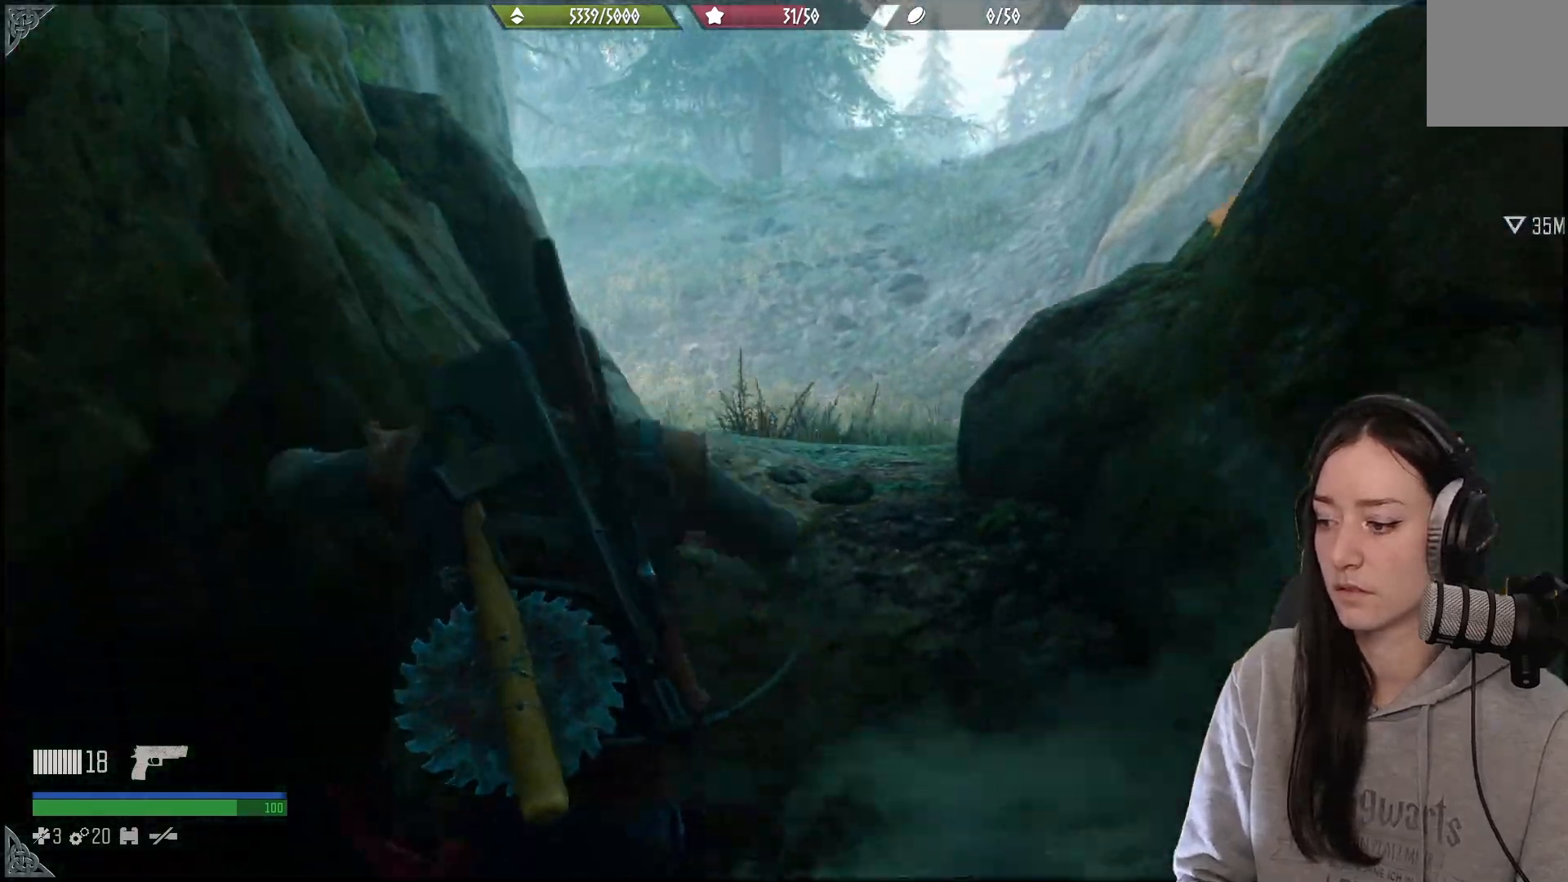
{"buttons": [], "left_stick": "up", "right_stick": "up", "events": [[83, "R1", "down"], [83, "right_stick", "up"], [233, "R1", "up"], [333, "R1", "down"], [483, "R1", "up"]]}
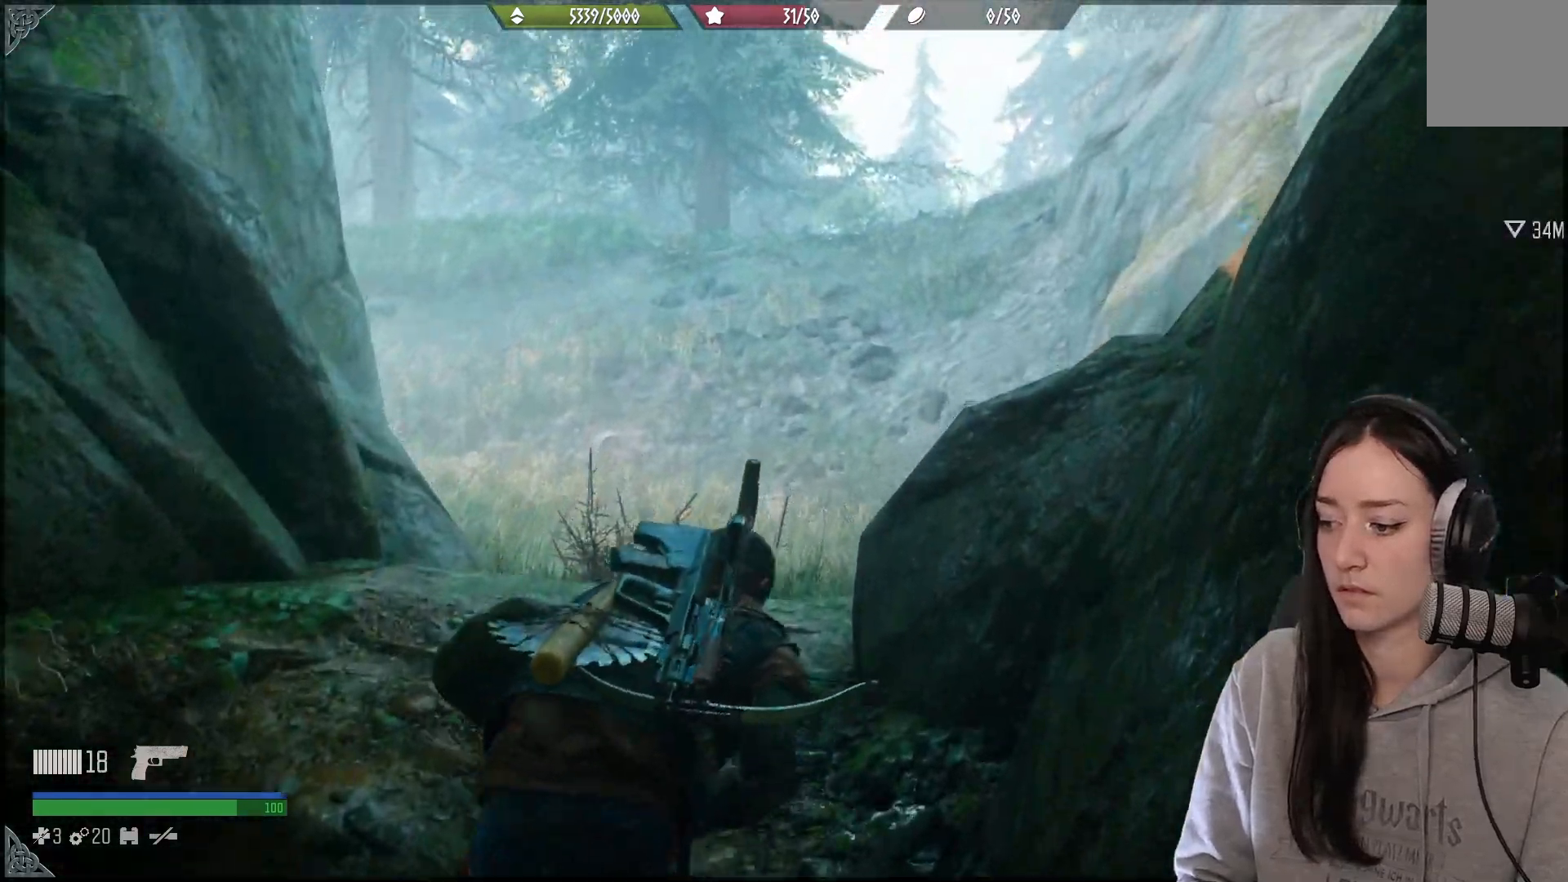
{"buttons": [], "left_stick": "up", "right_stick": "down", "events": [[33, "left_stick", "up-left"], [133, "right_stick", "center"], [300, "left_stick", "up"], [483, "right_stick", "down"]]}
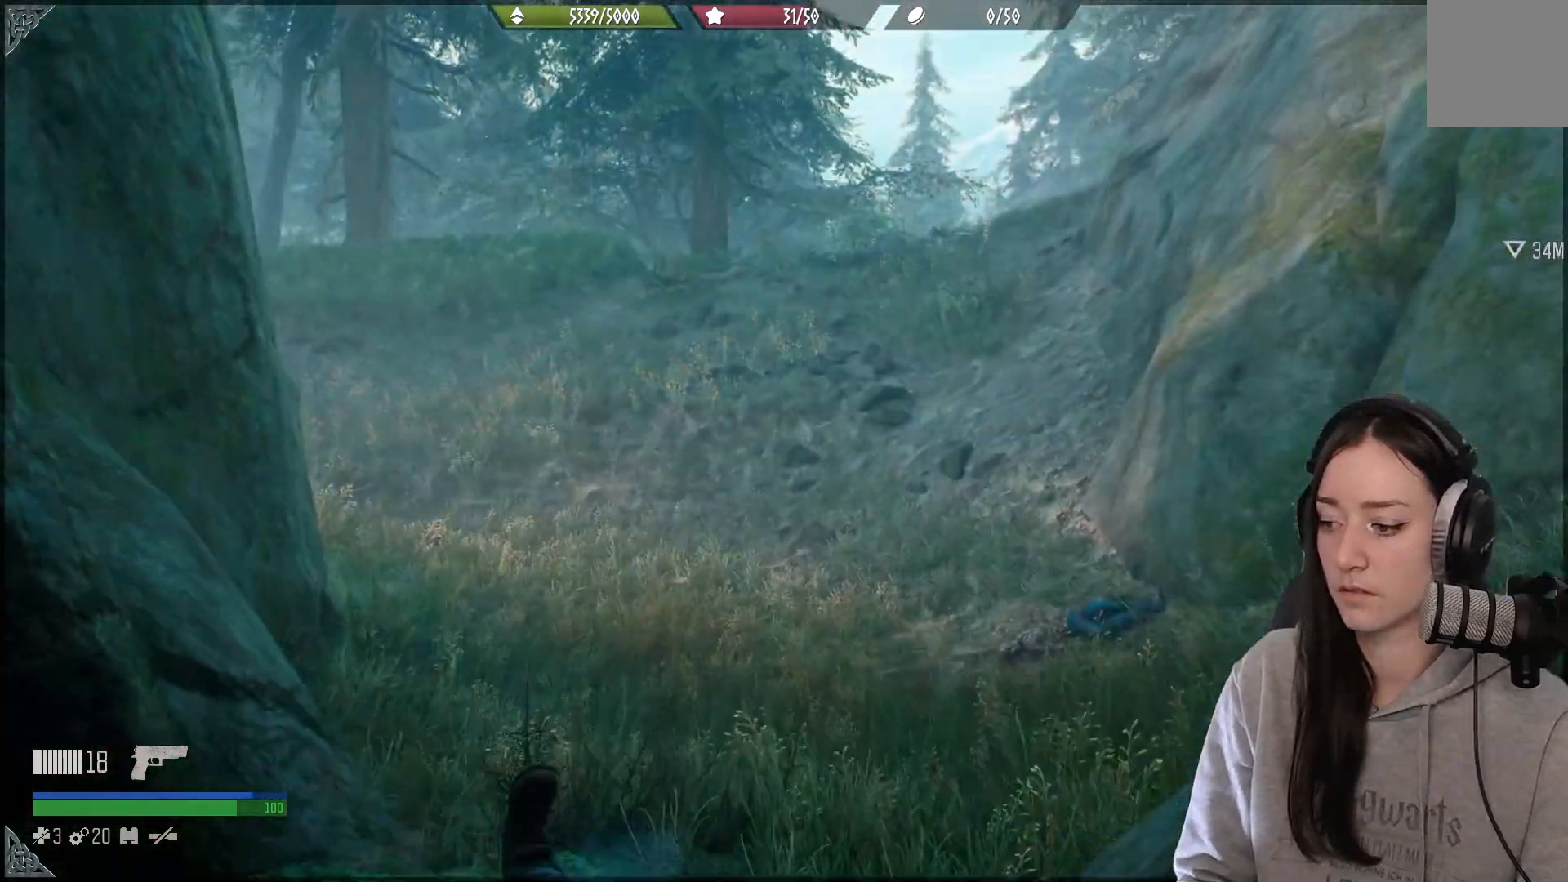
{"buttons": [], "left_stick": "up", "right_stick": "up", "events": [[233, "right_stick", "center"], [450, "right_stick", "up"]]}
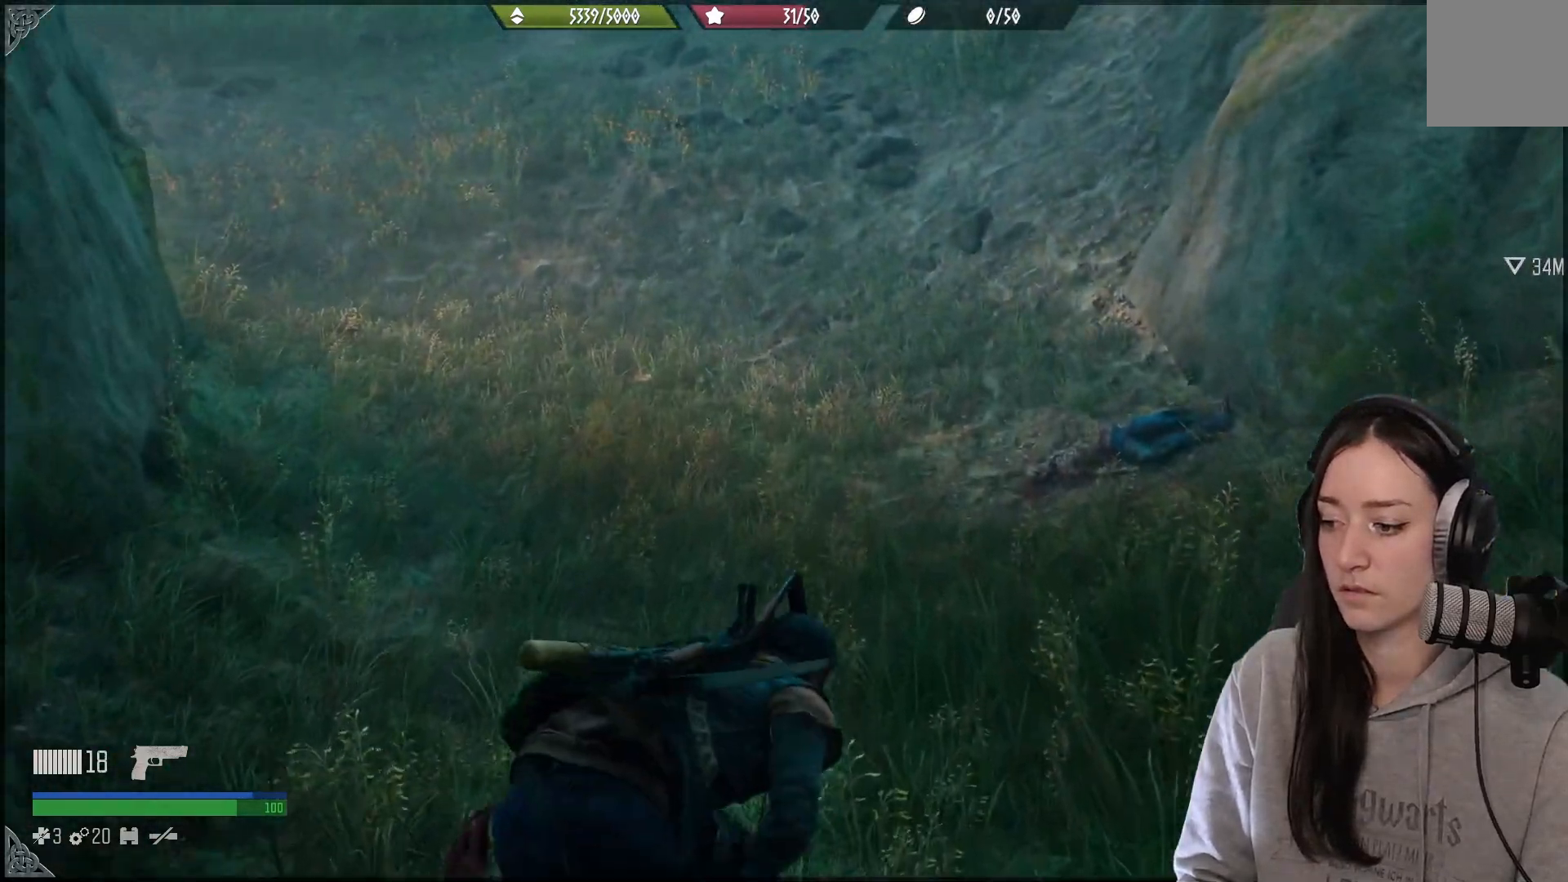
{"buttons": [], "left_stick": "up", "right_stick": "center", "events": [[133, "right_stick", "center"]]}
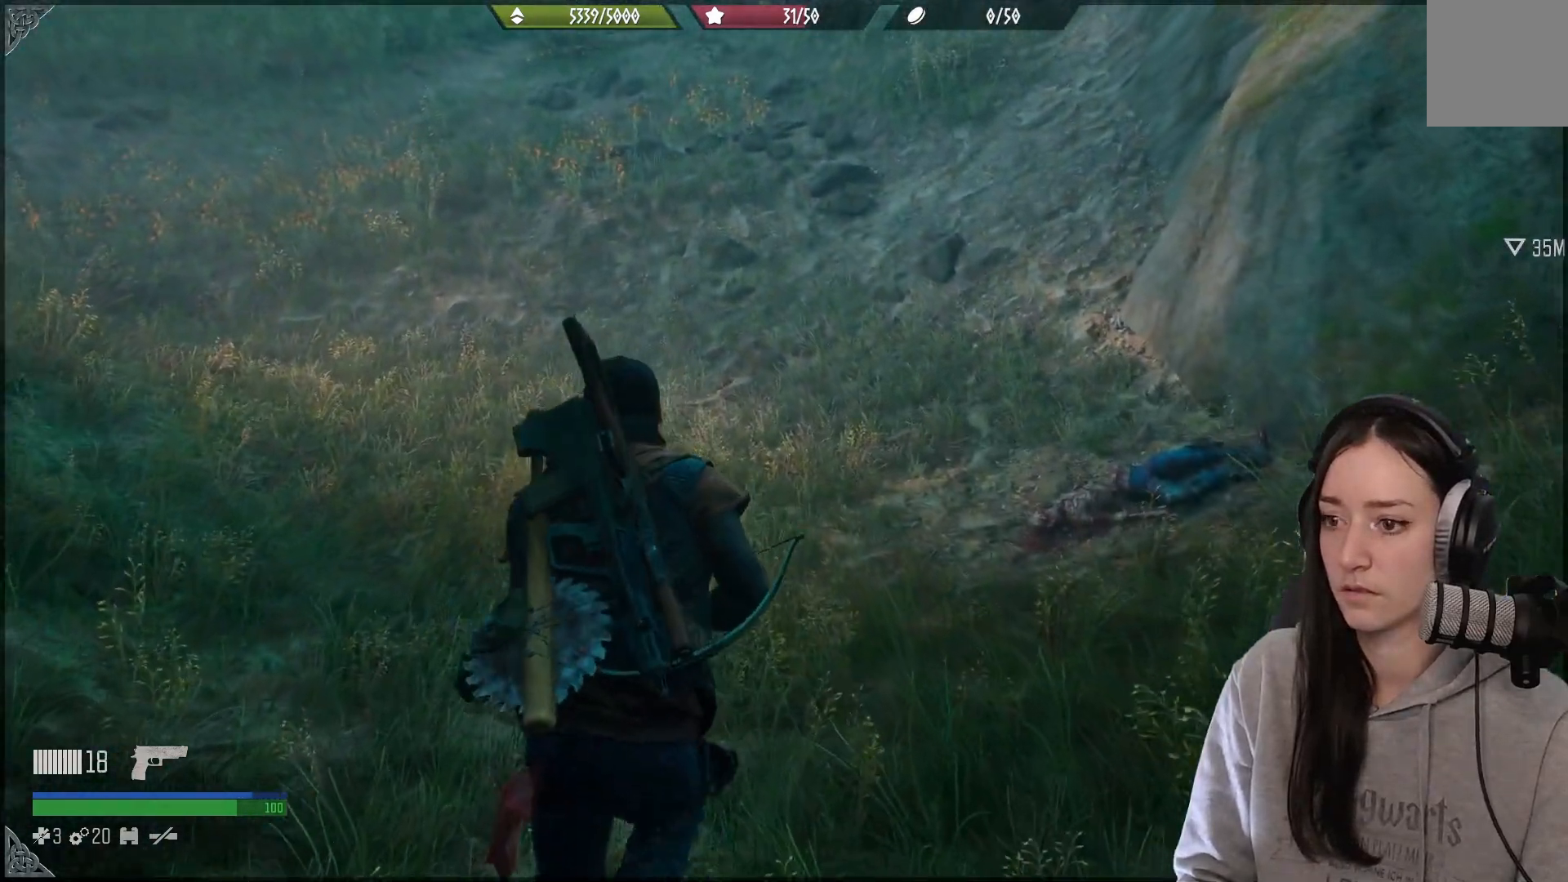
{"buttons": [], "left_stick": "up", "right_stick": "up-right", "events": [[333, "right_stick", "up-right"]]}
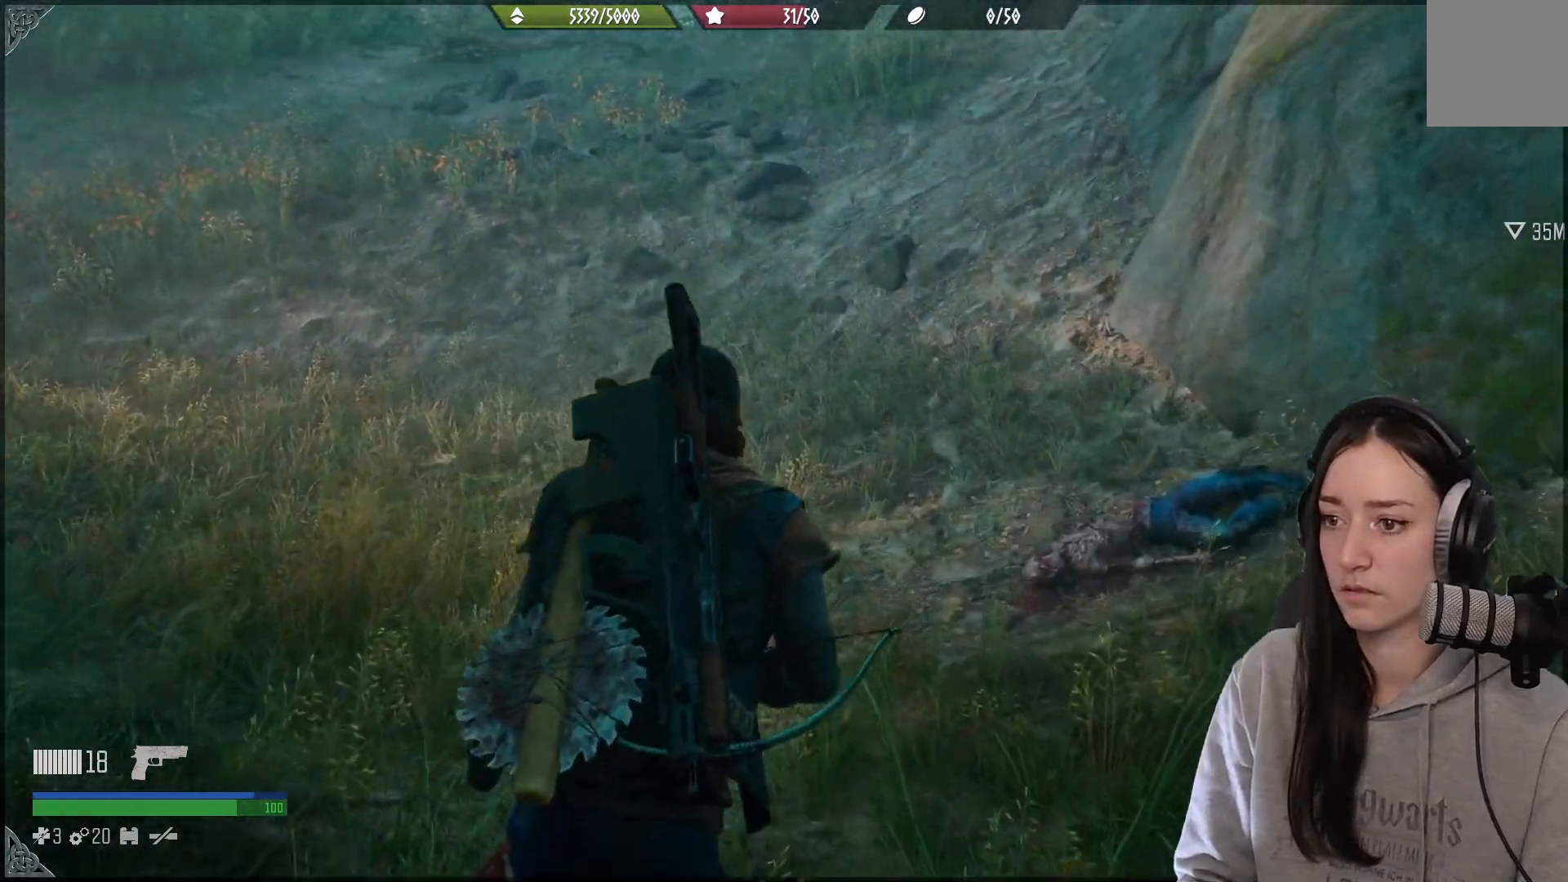
{"buttons": [], "left_stick": "up", "right_stick": "down-left", "events": [[17, "L3", "down"], [133, "L3", "up"], [183, "right_stick", "center"], [250, "right_stick", "down-left"]]}
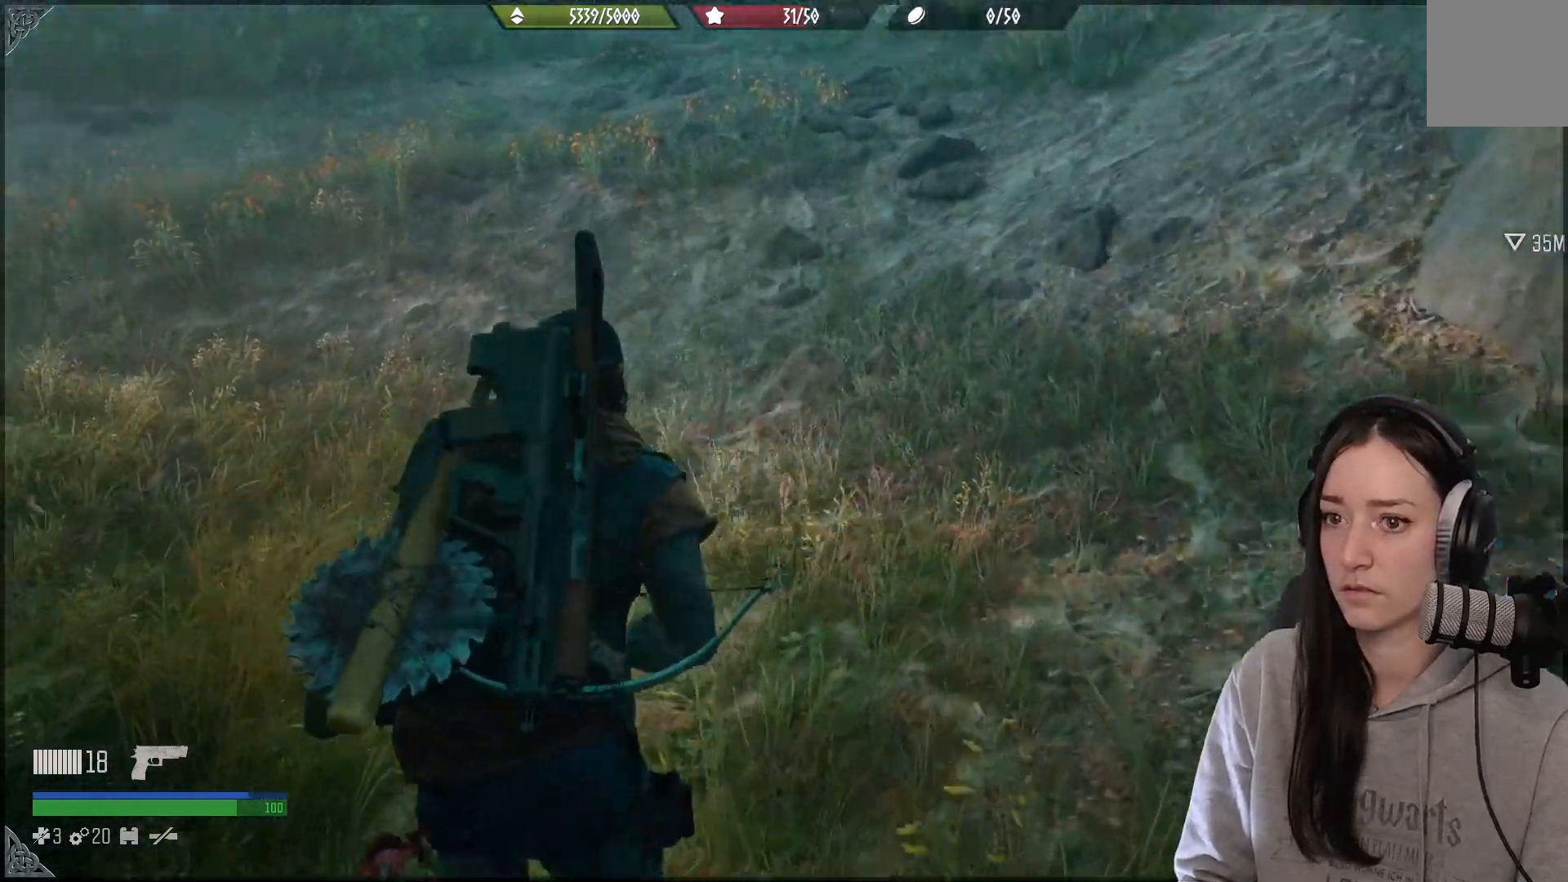
{"buttons": [], "left_stick": "right", "right_stick": "center", "events": [[100, "right_stick", "up-left"], [250, "left_stick", "up-right"], [400, "right_stick", "down"], [450, "right_stick", "center"], [500, "left_stick", "right"]]}
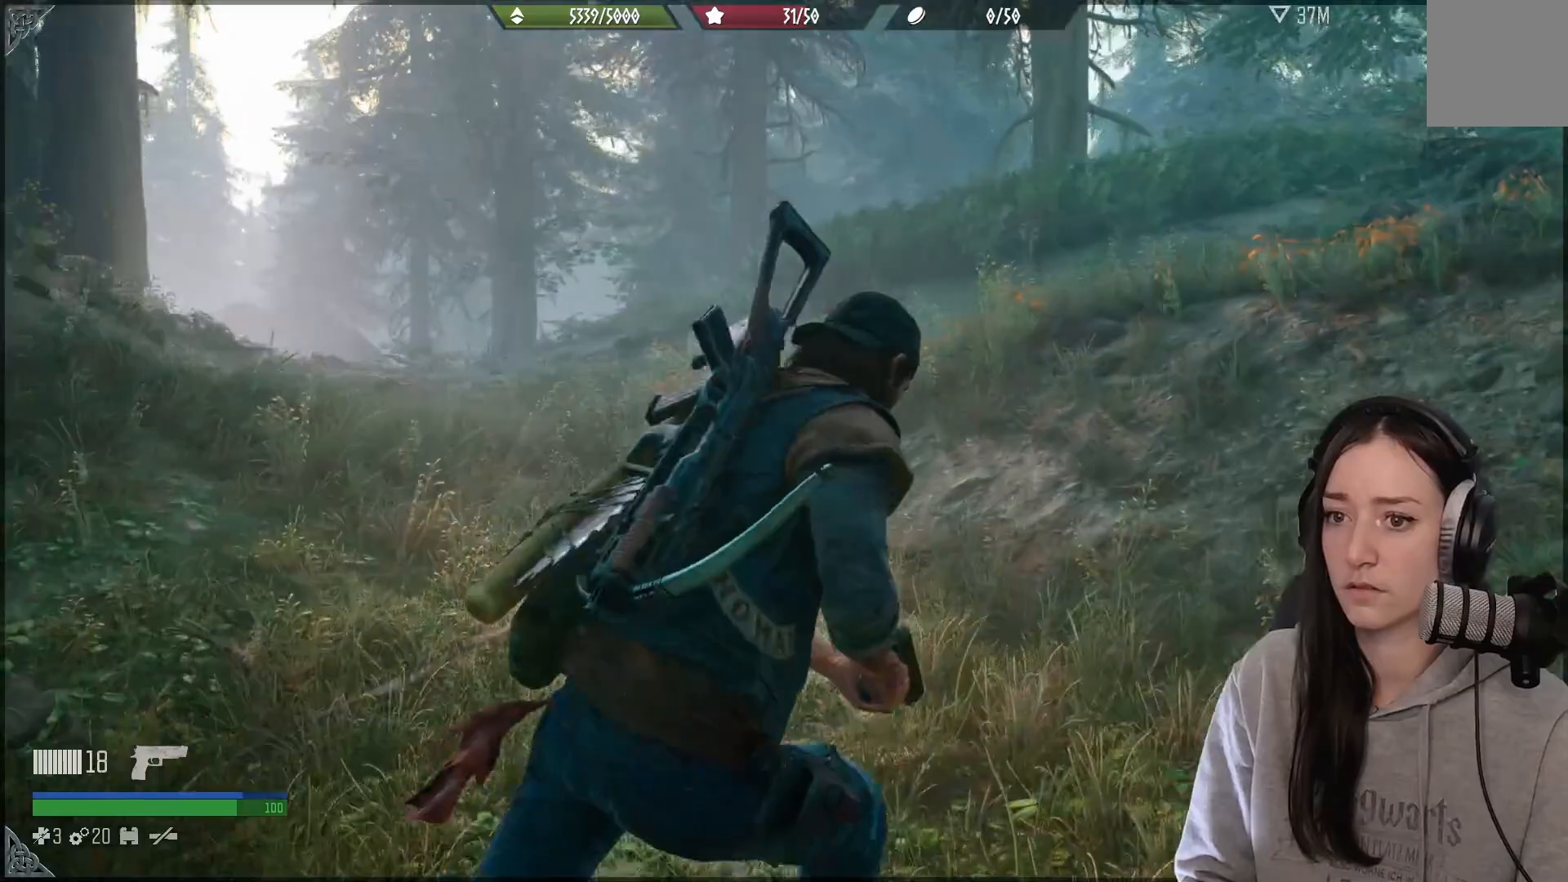
{"buttons": [], "left_stick": "up-right", "right_stick": "center", "events": [[83, "X", "down"], [100, "left_stick", "up-right"], [183, "X", "up"]]}
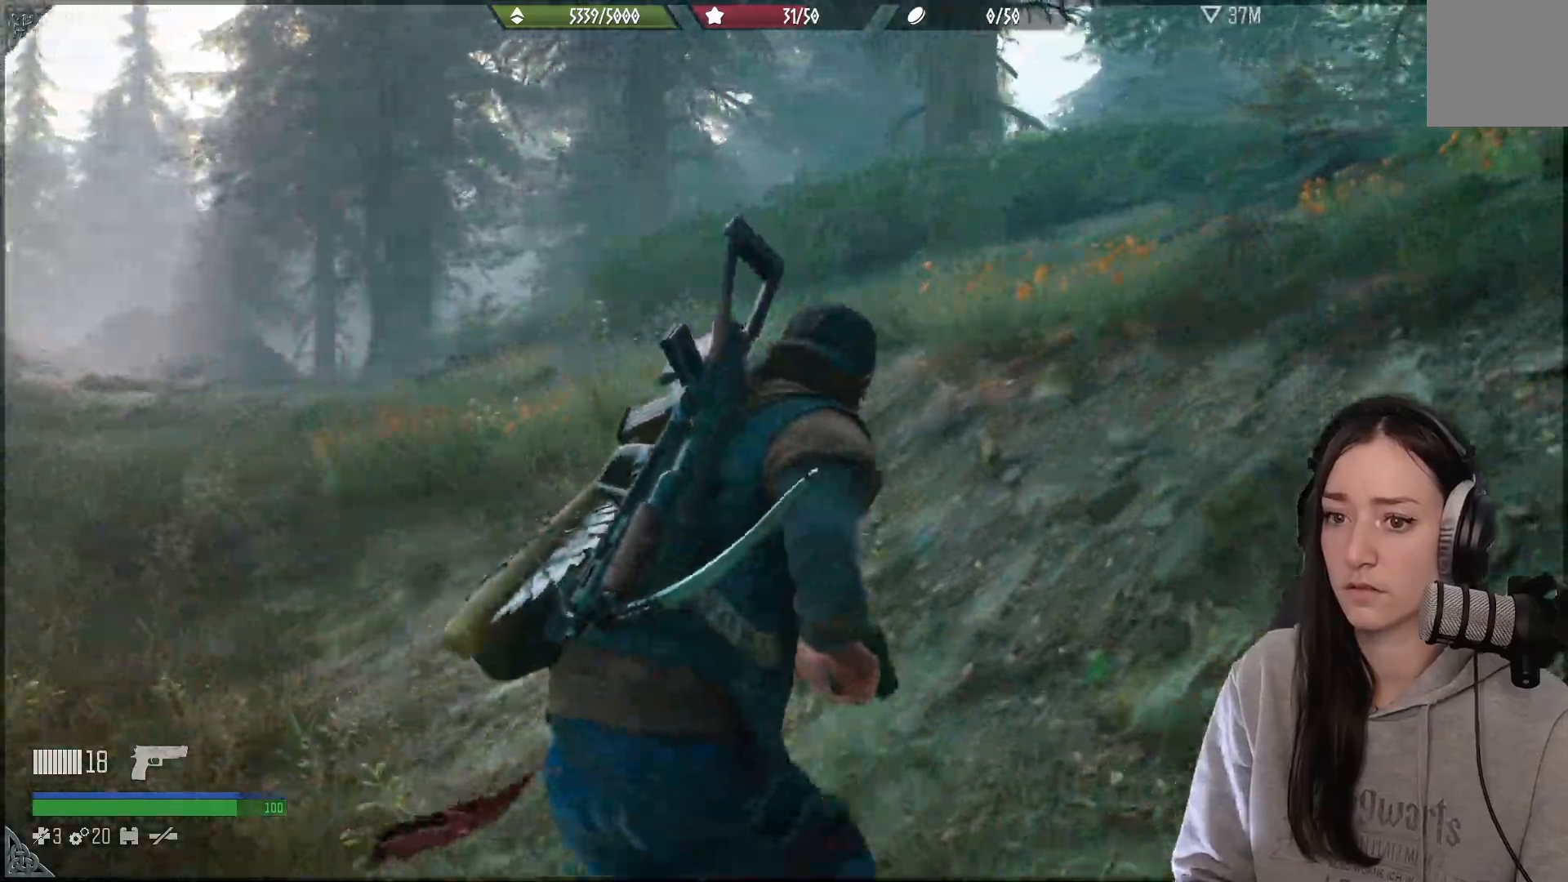
{"buttons": [], "left_stick": "up-right", "right_stick": "center", "events": []}
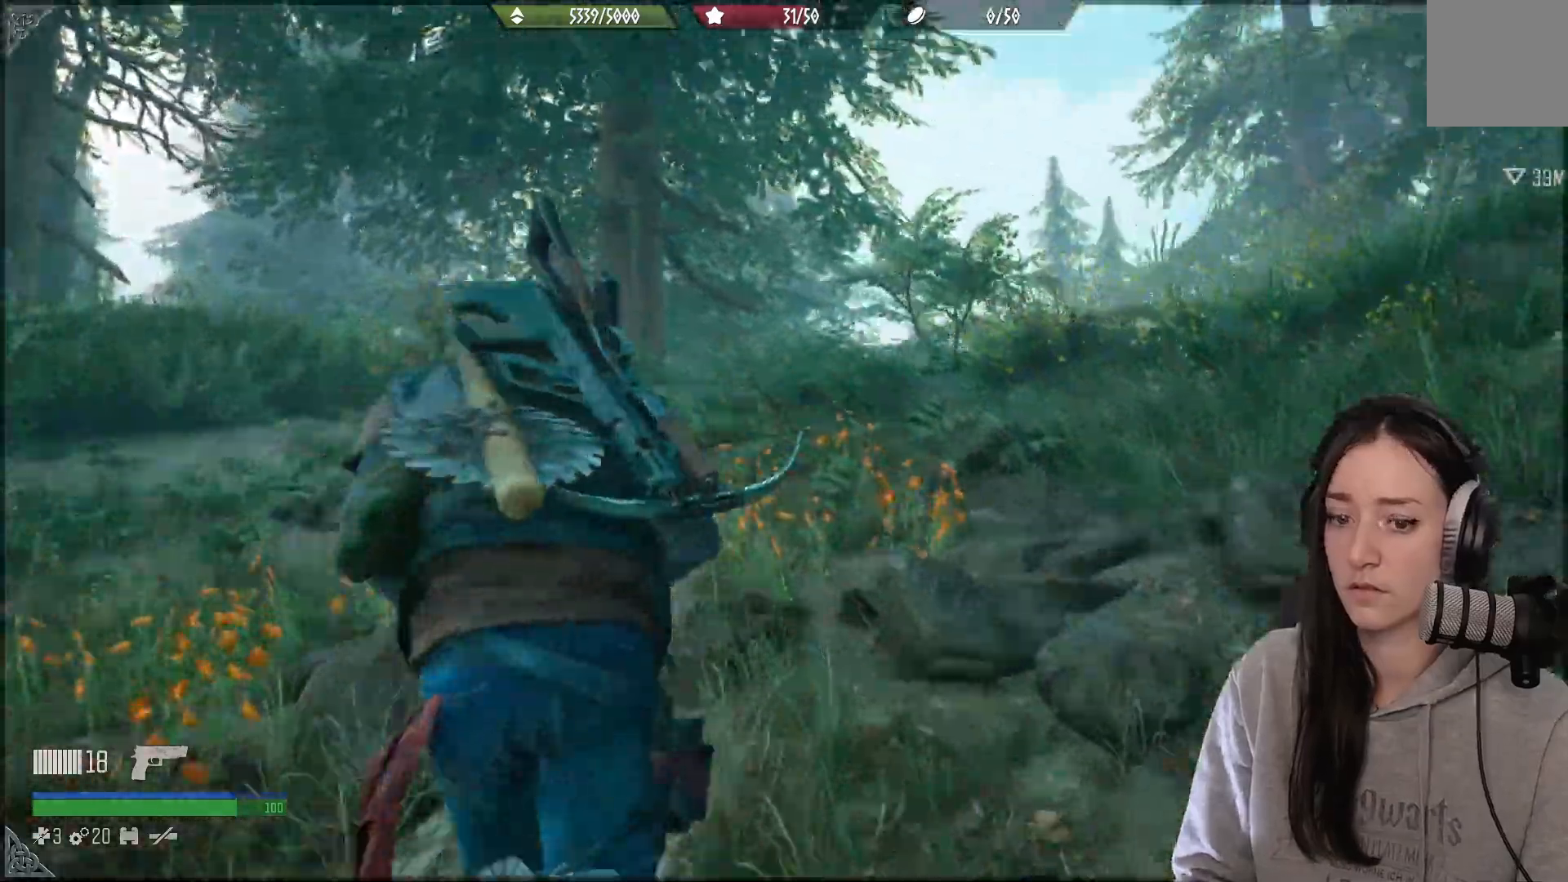
{"buttons": [], "left_stick": "up-right", "right_stick": "down-right", "events": [[367, "right_stick", "down-right"]]}
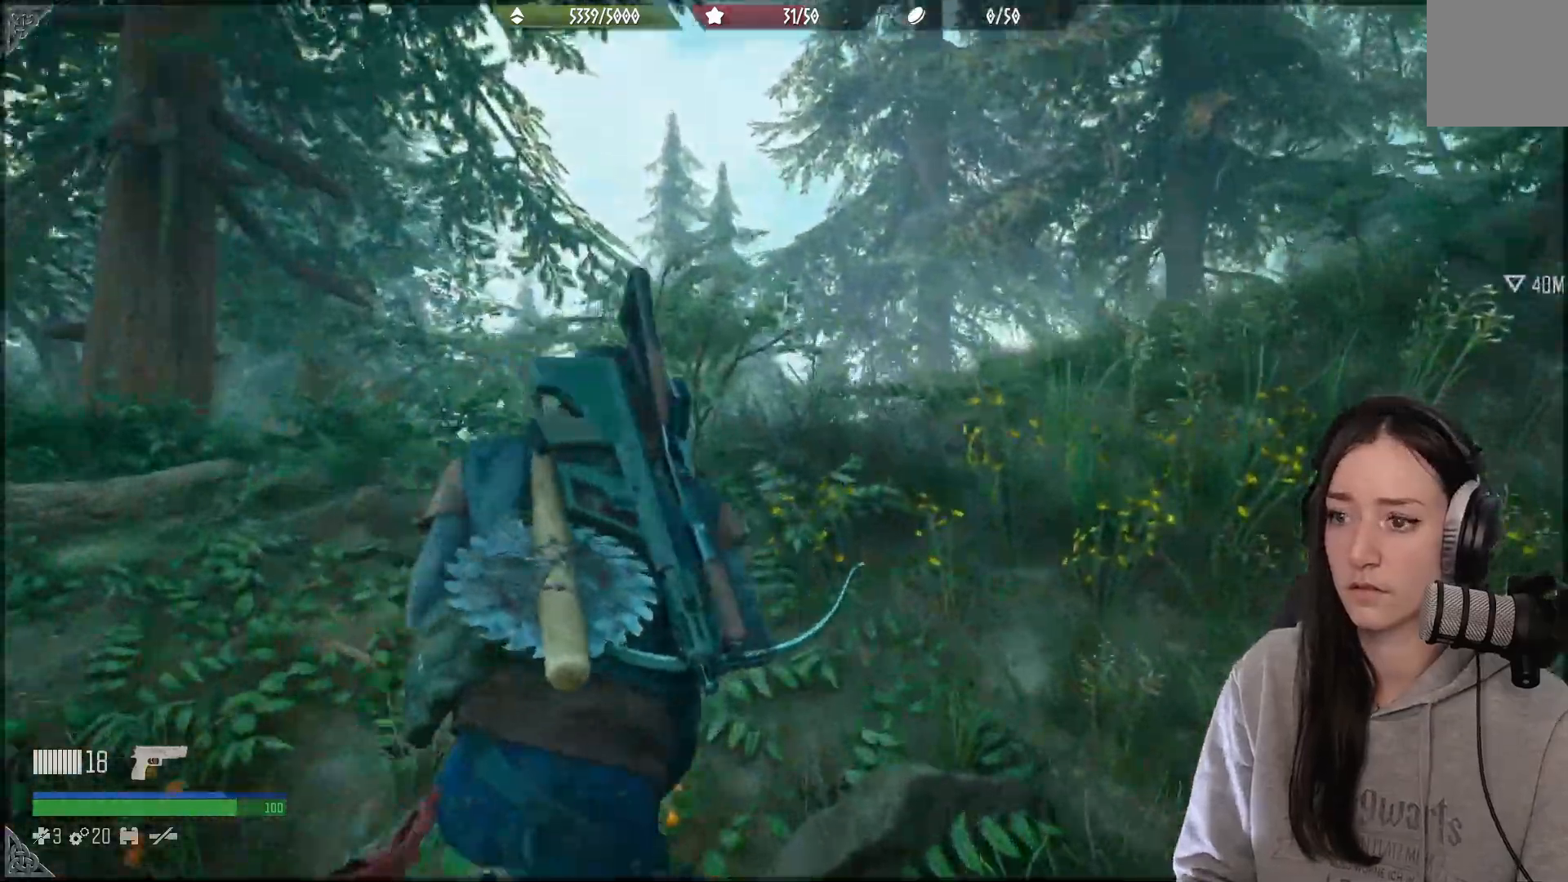
{"buttons": [], "left_stick": "up", "right_stick": "center", "events": [[200, "left_stick", "up"], [233, "right_stick", "center"], [367, "X", "down"], [483, "X", "up"]]}
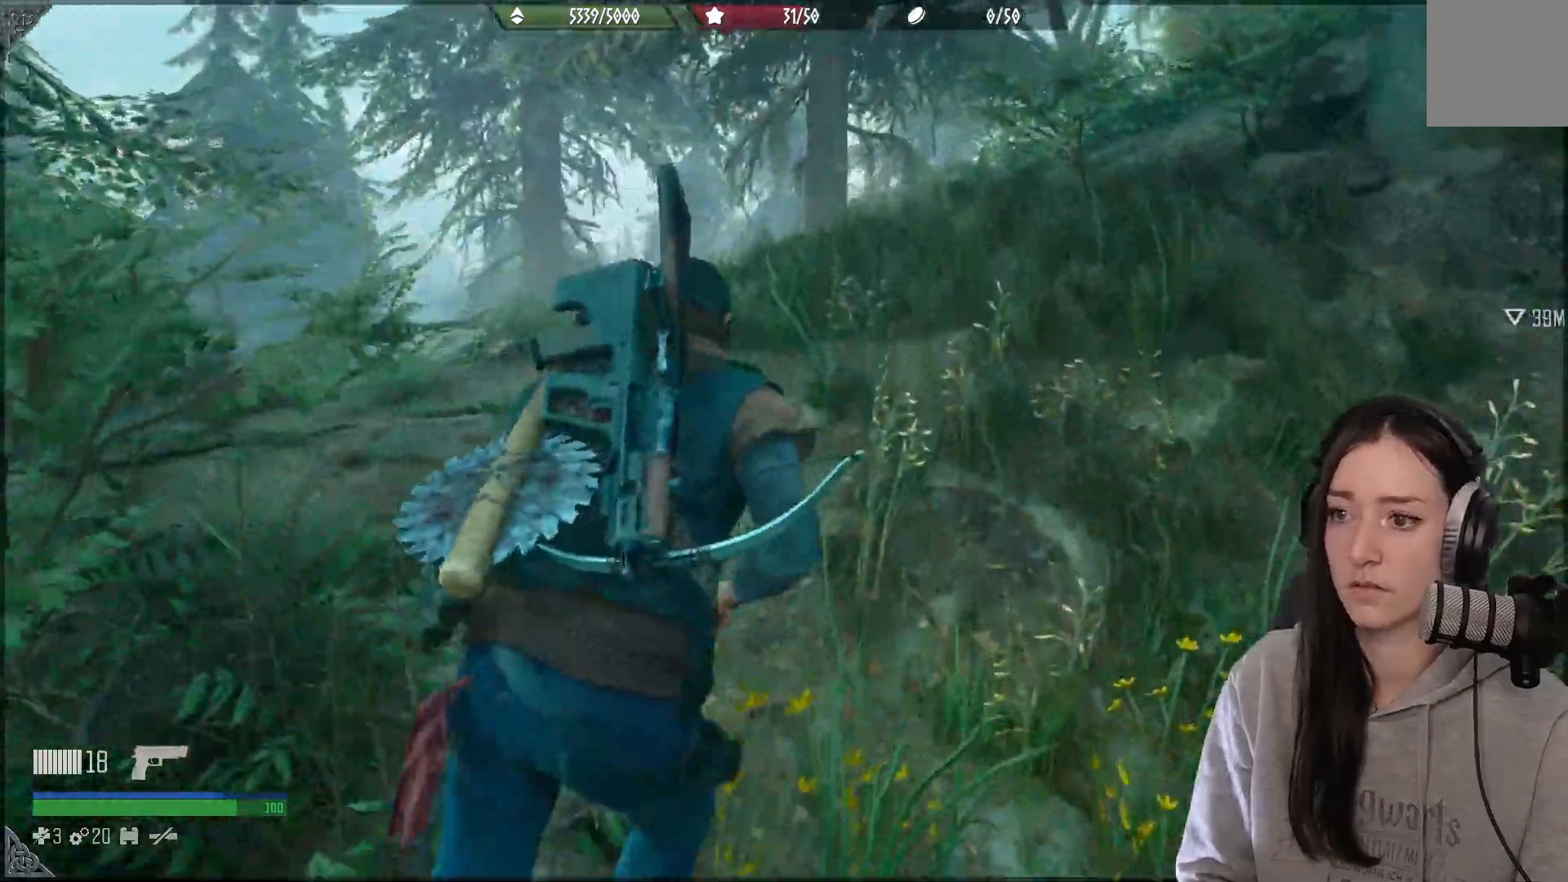
{"buttons": [], "left_stick": "up-left", "right_stick": "center", "events": [[217, "left_stick", "up-left"]]}
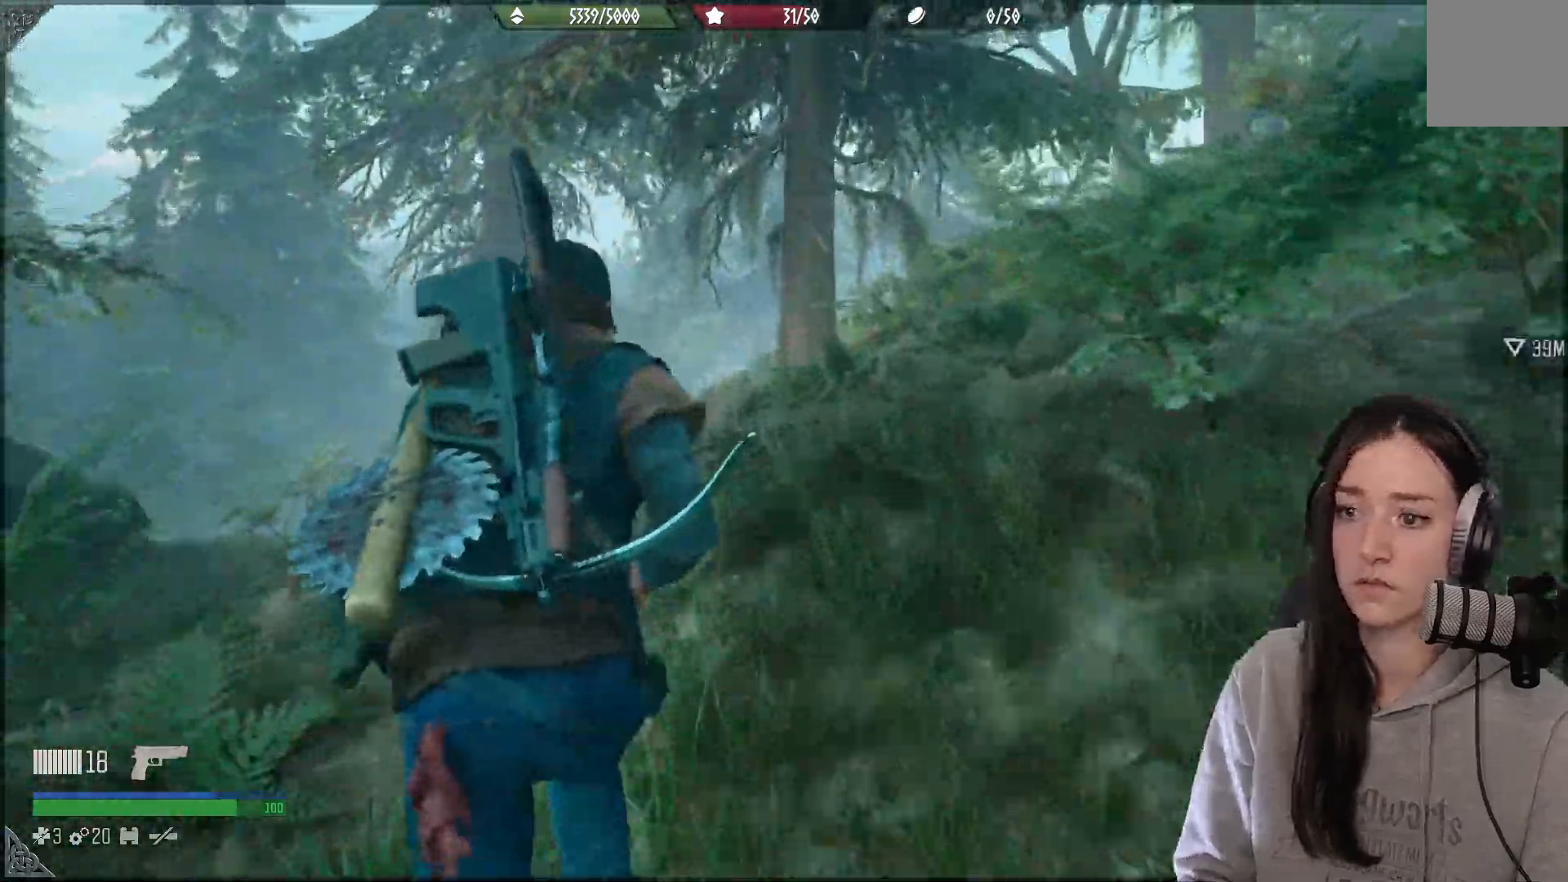
{"buttons": [], "left_stick": "up", "right_stick": "right", "events": [[100, "left_stick", "up"], [100, "right_stick", "down"], [467, "right_stick", "right"]]}
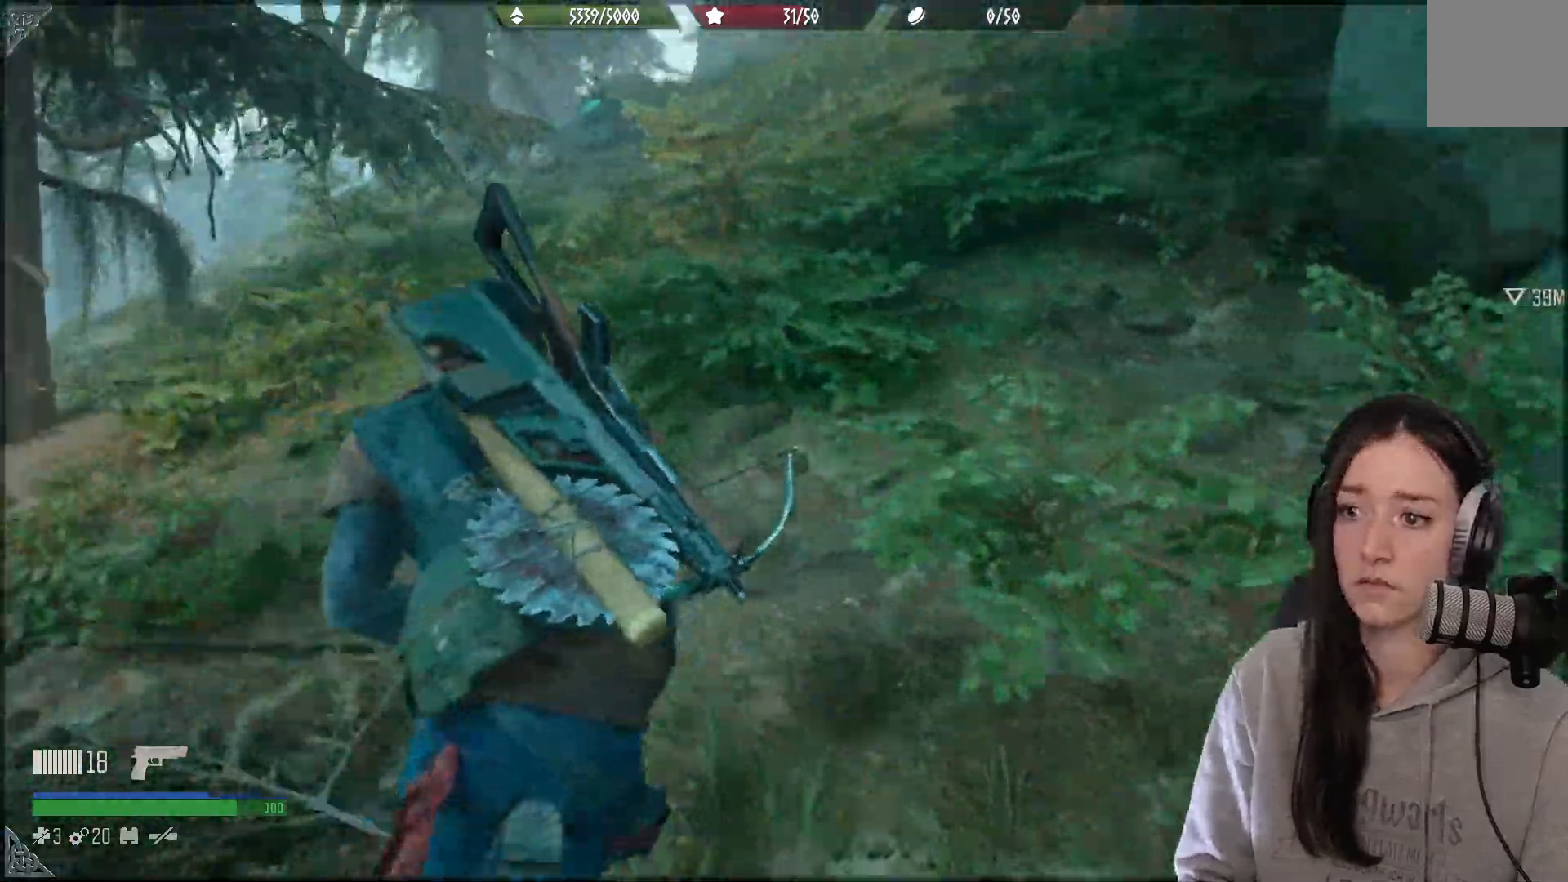
{"buttons": [], "left_stick": "up-left", "right_stick": "center", "events": [[100, "right_stick", "down"], [467, "left_stick", "up-left"], [467, "right_stick", "center"]]}
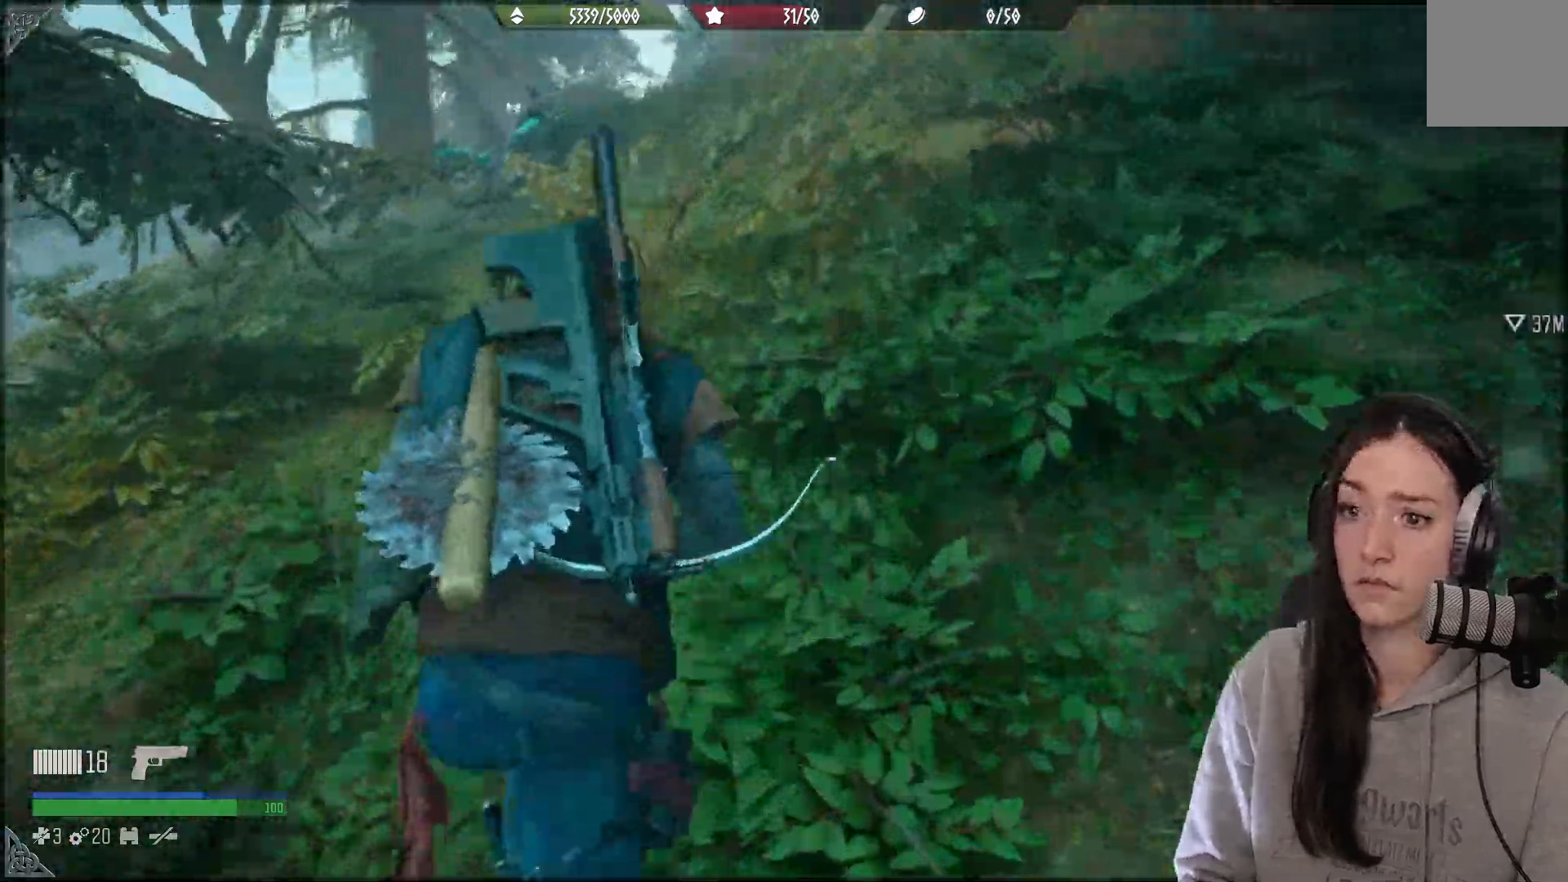
{"buttons": [], "left_stick": "up-left", "right_stick": "center", "events": []}